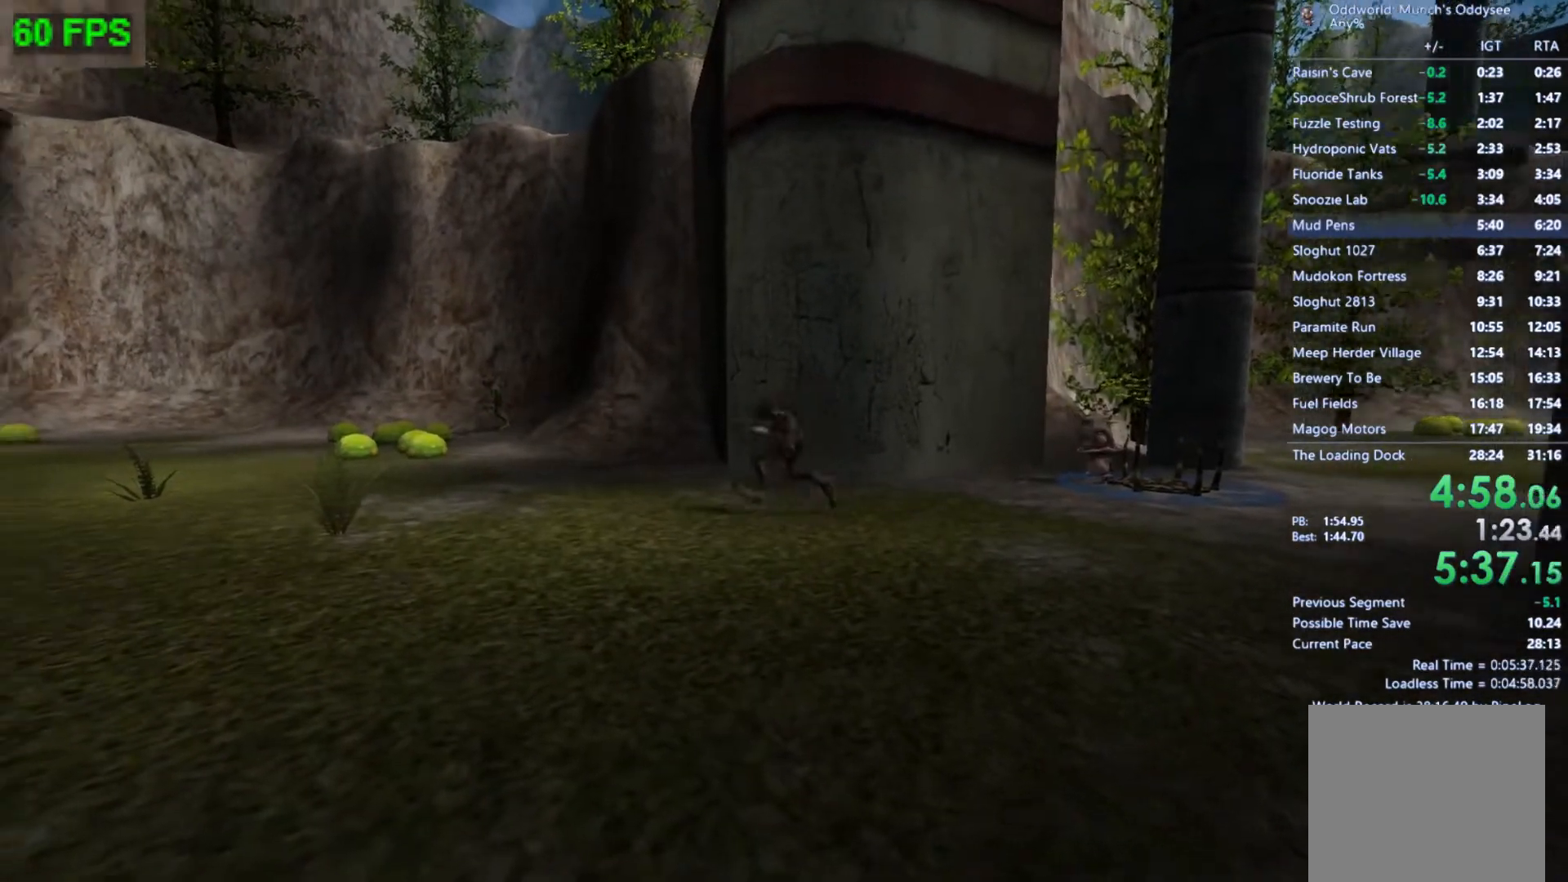
Gameplay with a controller (Xbox layout); each line is a JSON object with the inputs held at the frame after it. "events" lists button and stick changes between this image and that frame as [ms after this image, input, new state], when the widget could be followed in between. Not read: right_stick.
{"buttons": [], "left_stick": "up-left", "events": [[100, "A", "down"], [467, "A", "up"]]}
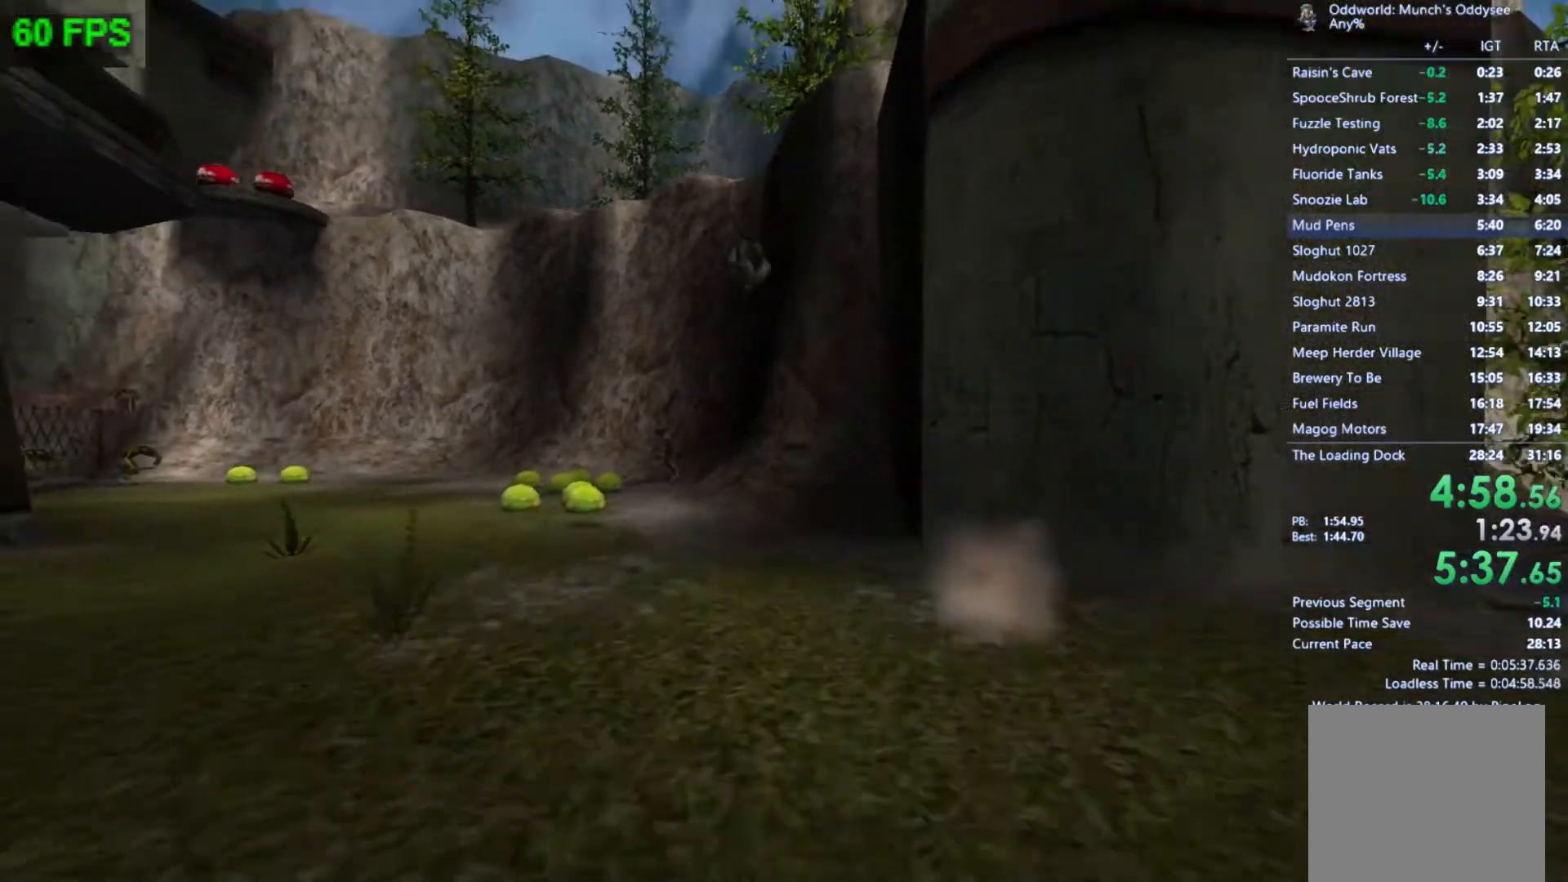
{"buttons": ["Y"], "left_stick": "center", "events": [[400, "Y", "down"], [433, "left_stick", "center"]]}
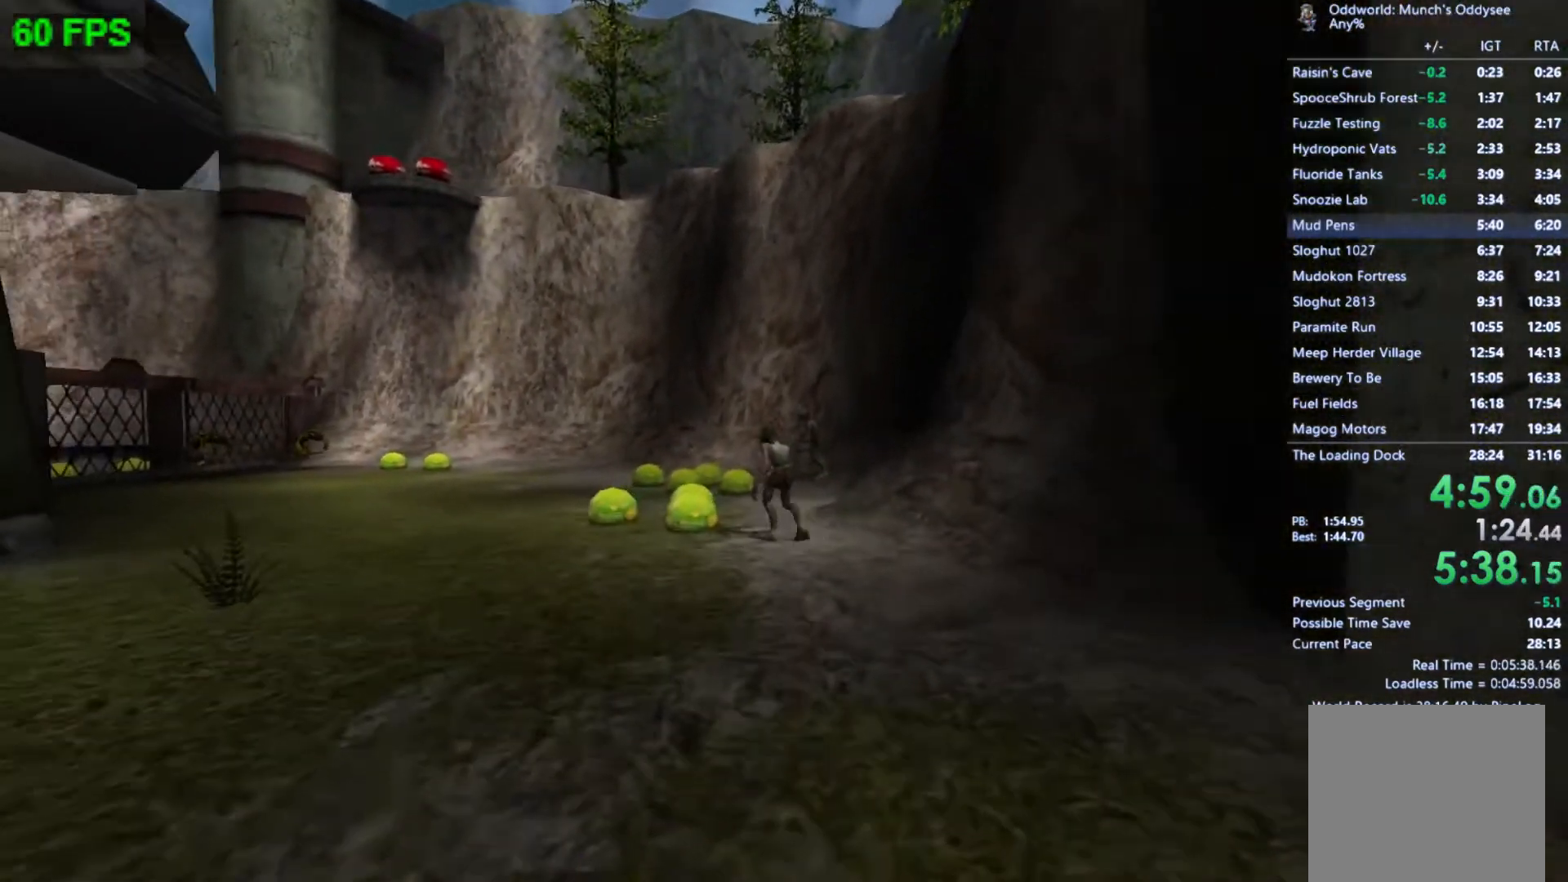
{"buttons": [], "left_stick": "up-left", "events": [[467, "Y", "up"], [467, "left_stick", "up-left"]]}
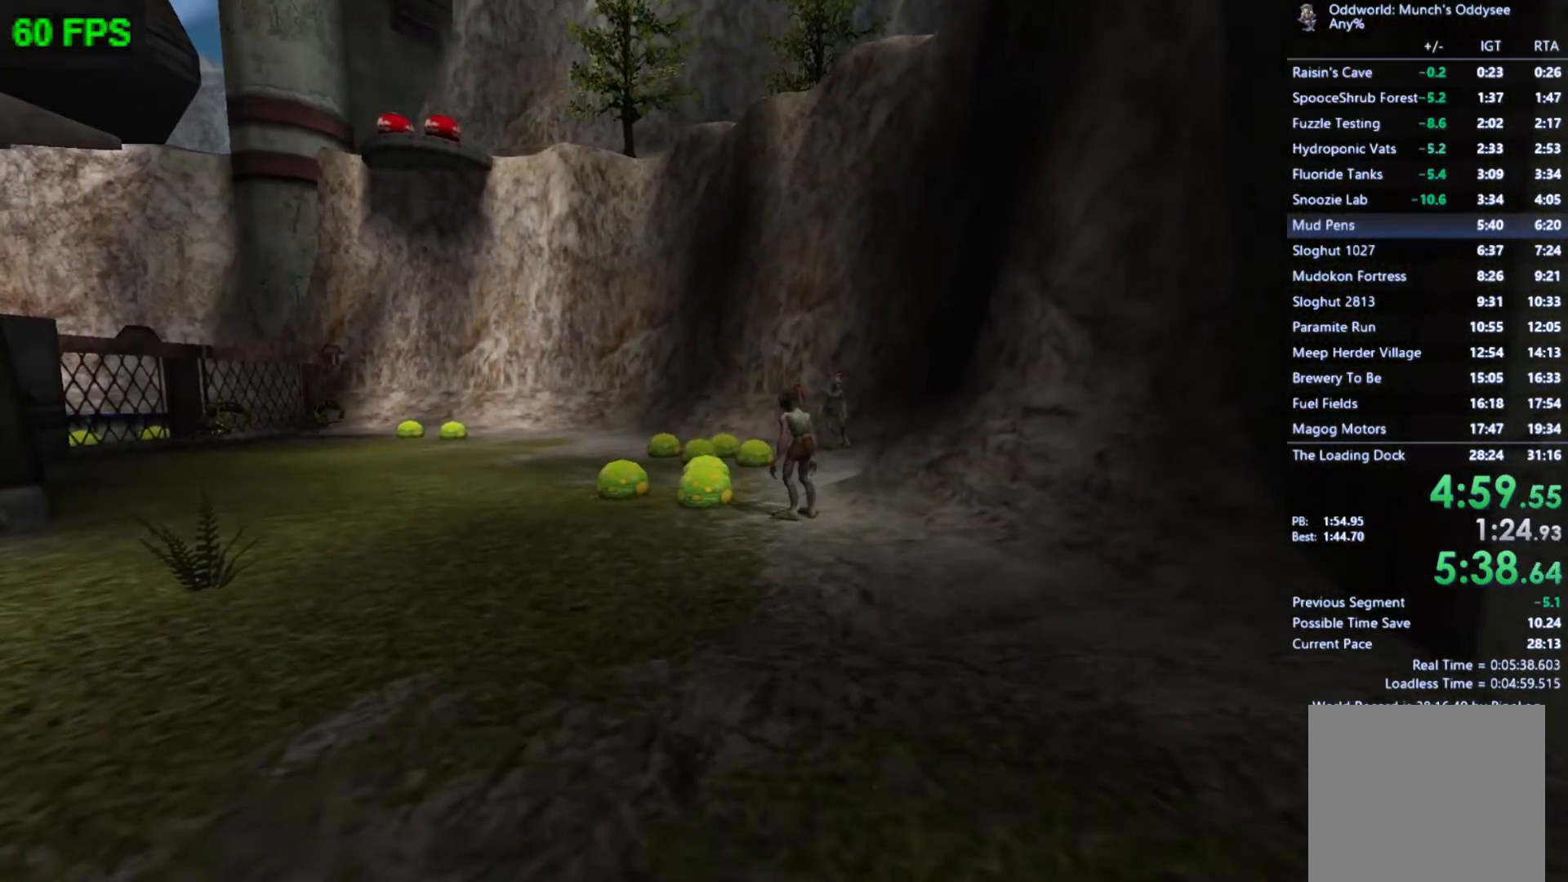
{"buttons": [], "left_stick": "left", "events": [[200, "left_stick", "left"]]}
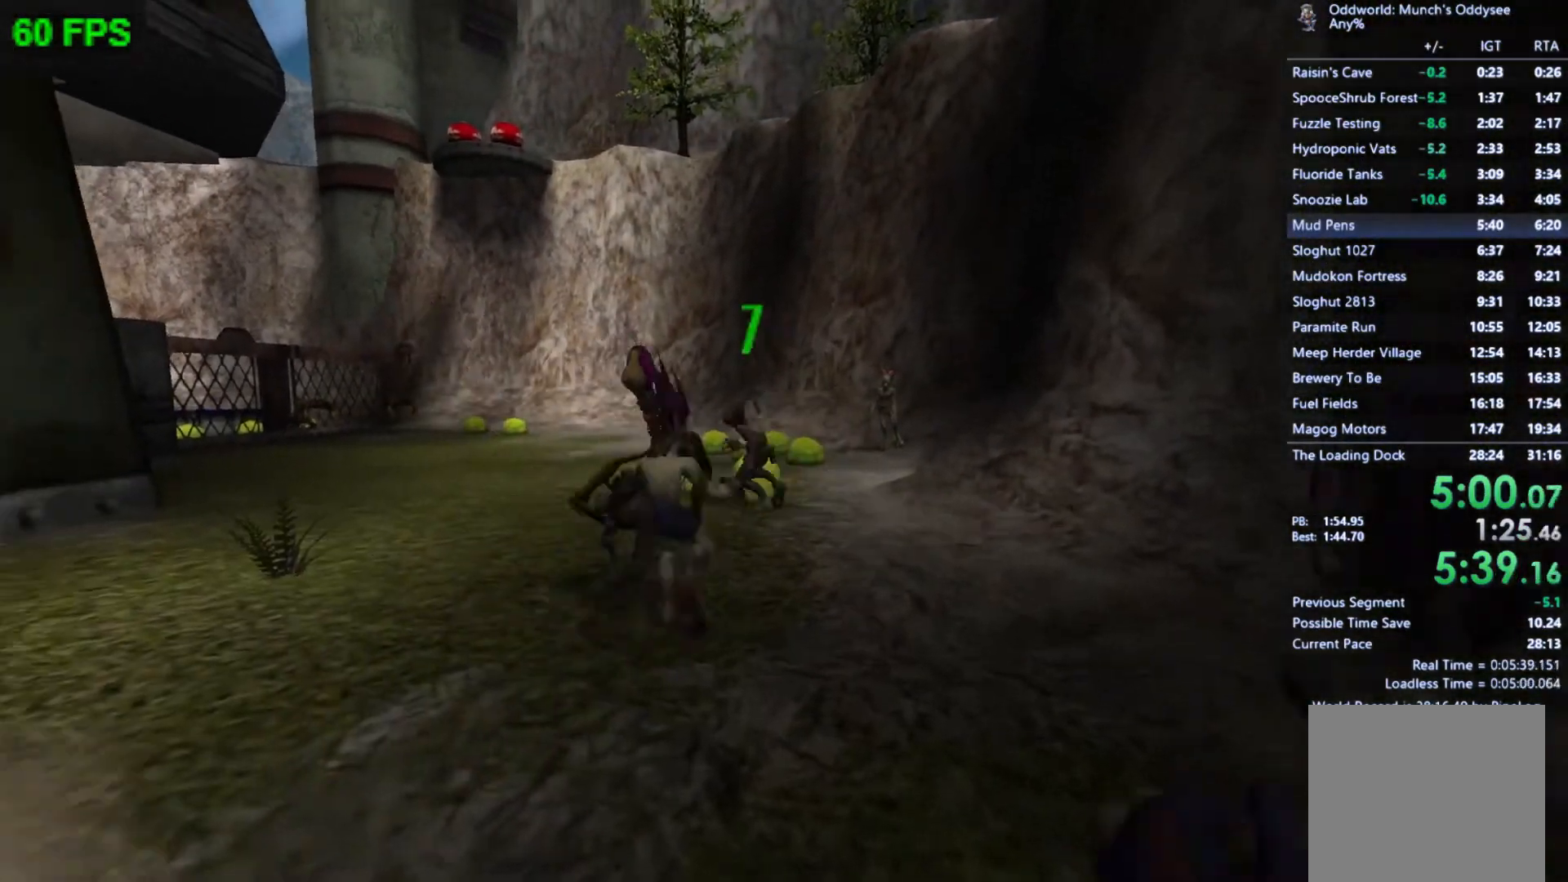
{"buttons": ["A"], "left_stick": "down-left", "events": [[100, "A", "down"], [133, "left_stick", "down-left"]]}
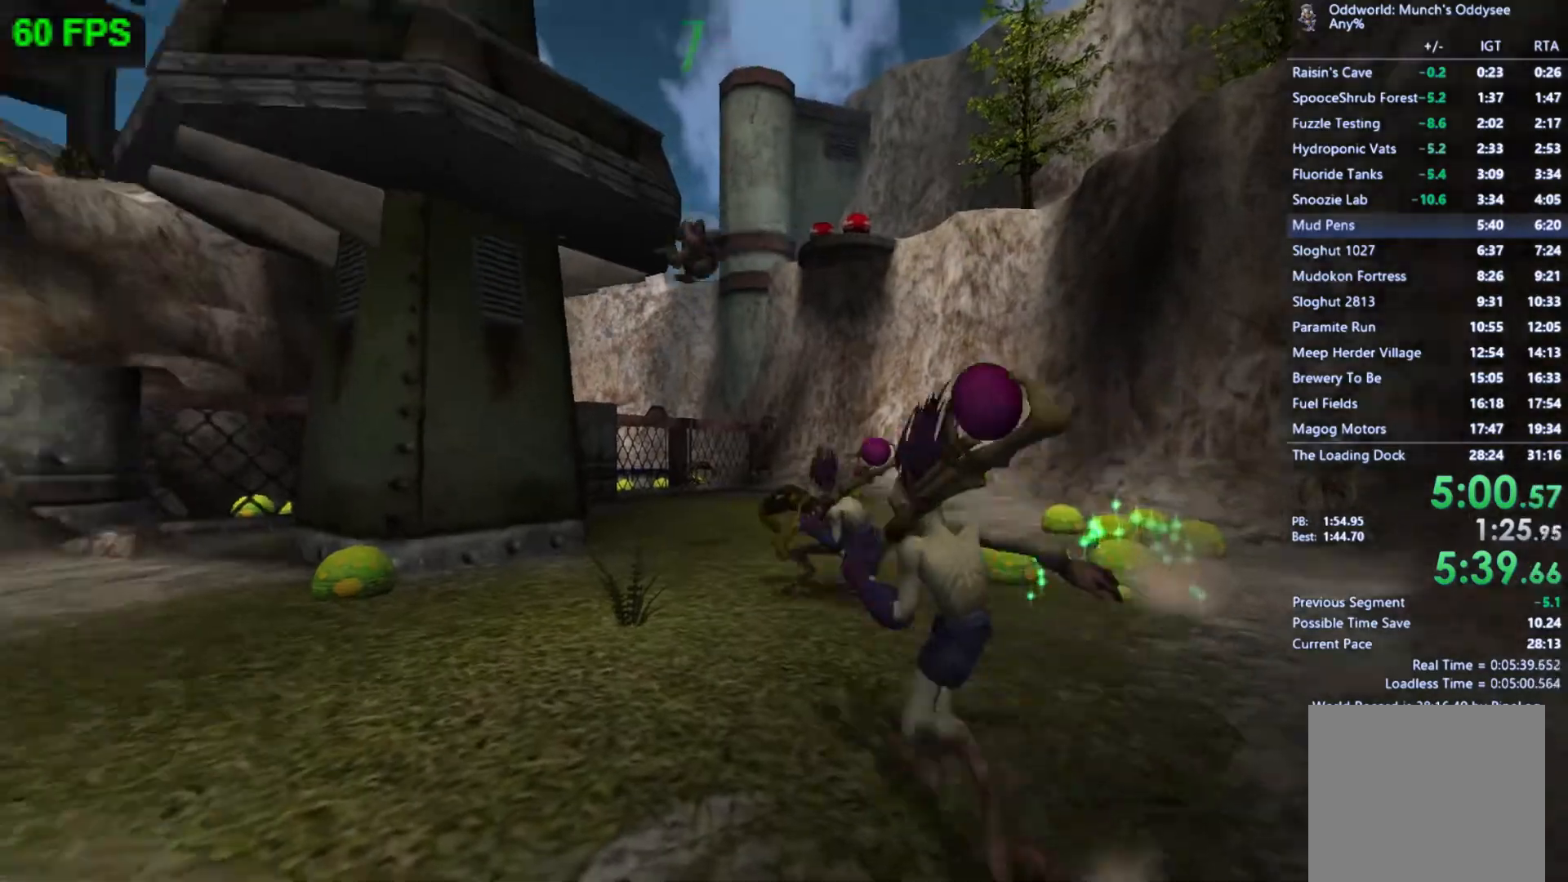
{"buttons": ["A"], "left_stick": "left", "events": [[33, "A", "up"], [267, "A", "down"], [467, "left_stick", "left"]]}
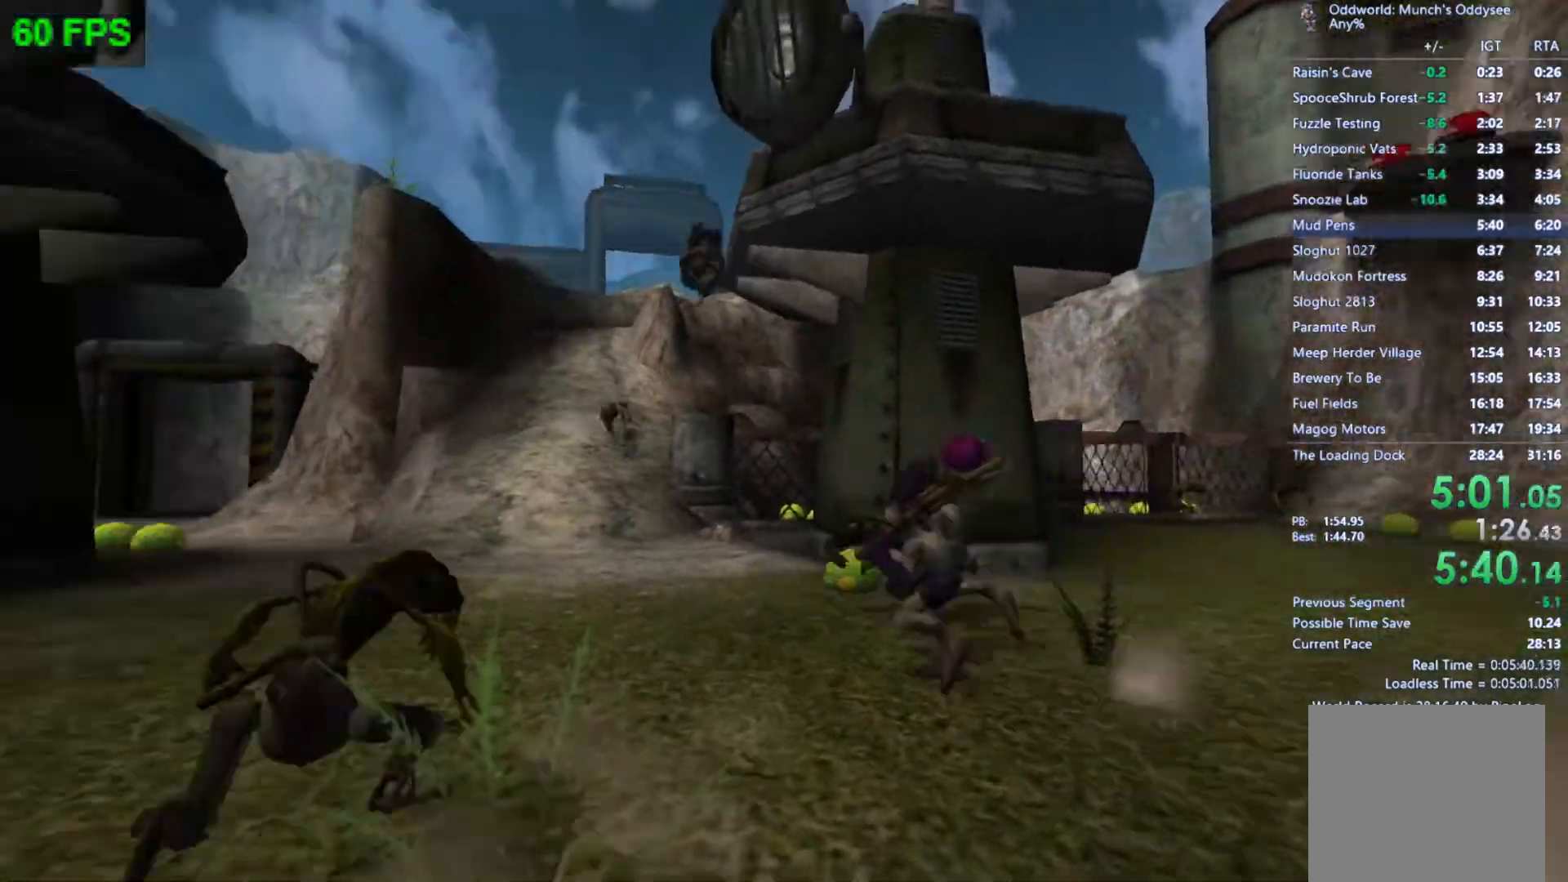
{"buttons": ["A"], "left_stick": "up-left", "events": [[167, "A", "up"], [367, "left_stick", "up-left"], [433, "A", "down"]]}
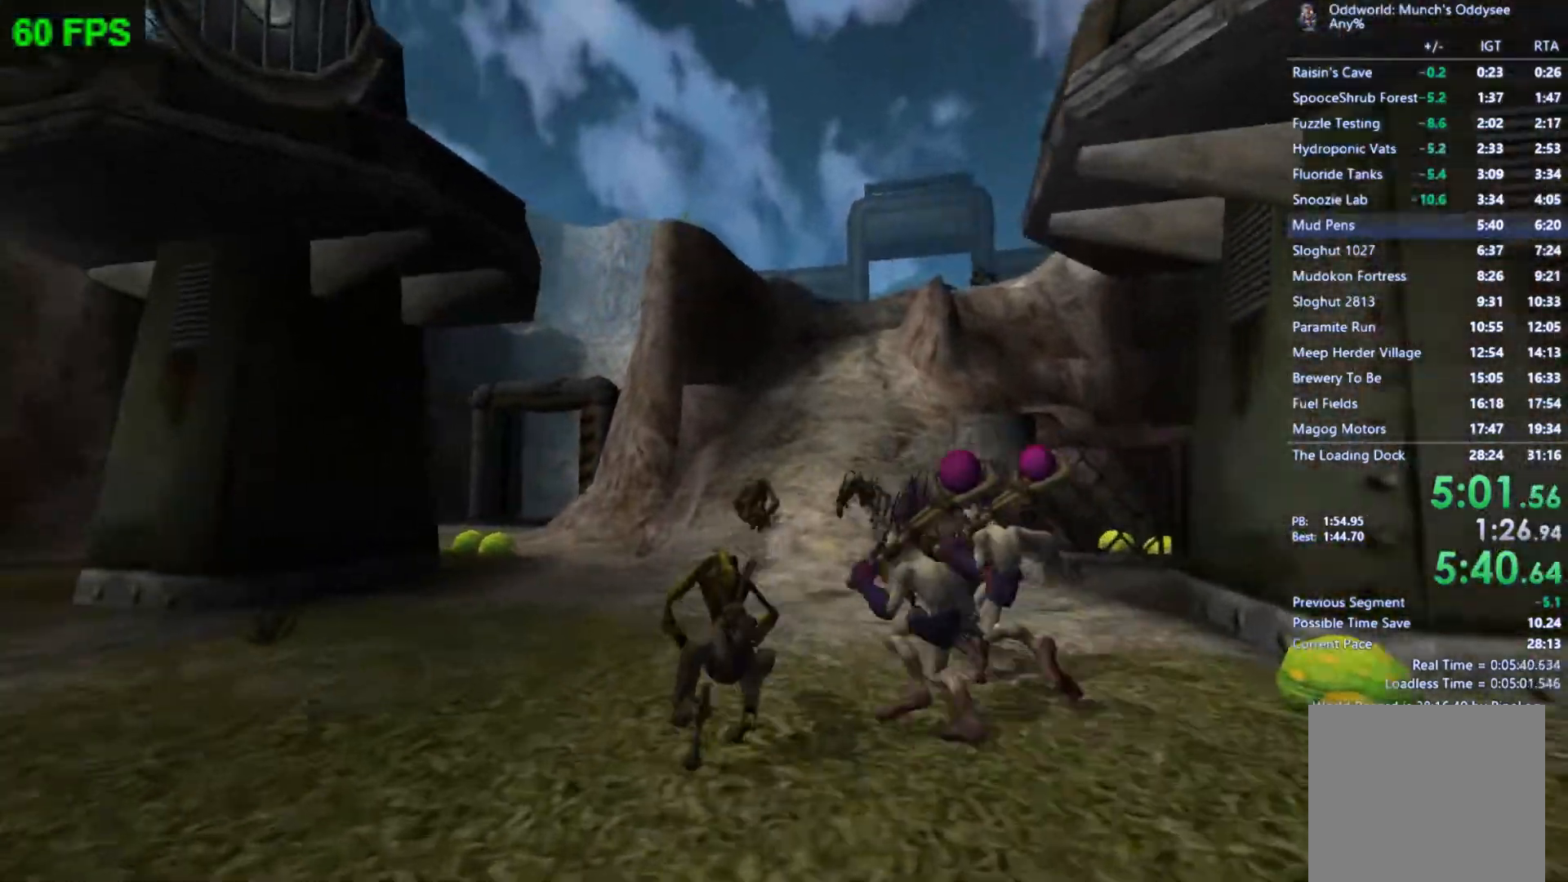
{"buttons": [], "left_stick": "up", "events": [[367, "left_stick", "up"], [400, "A", "up"]]}
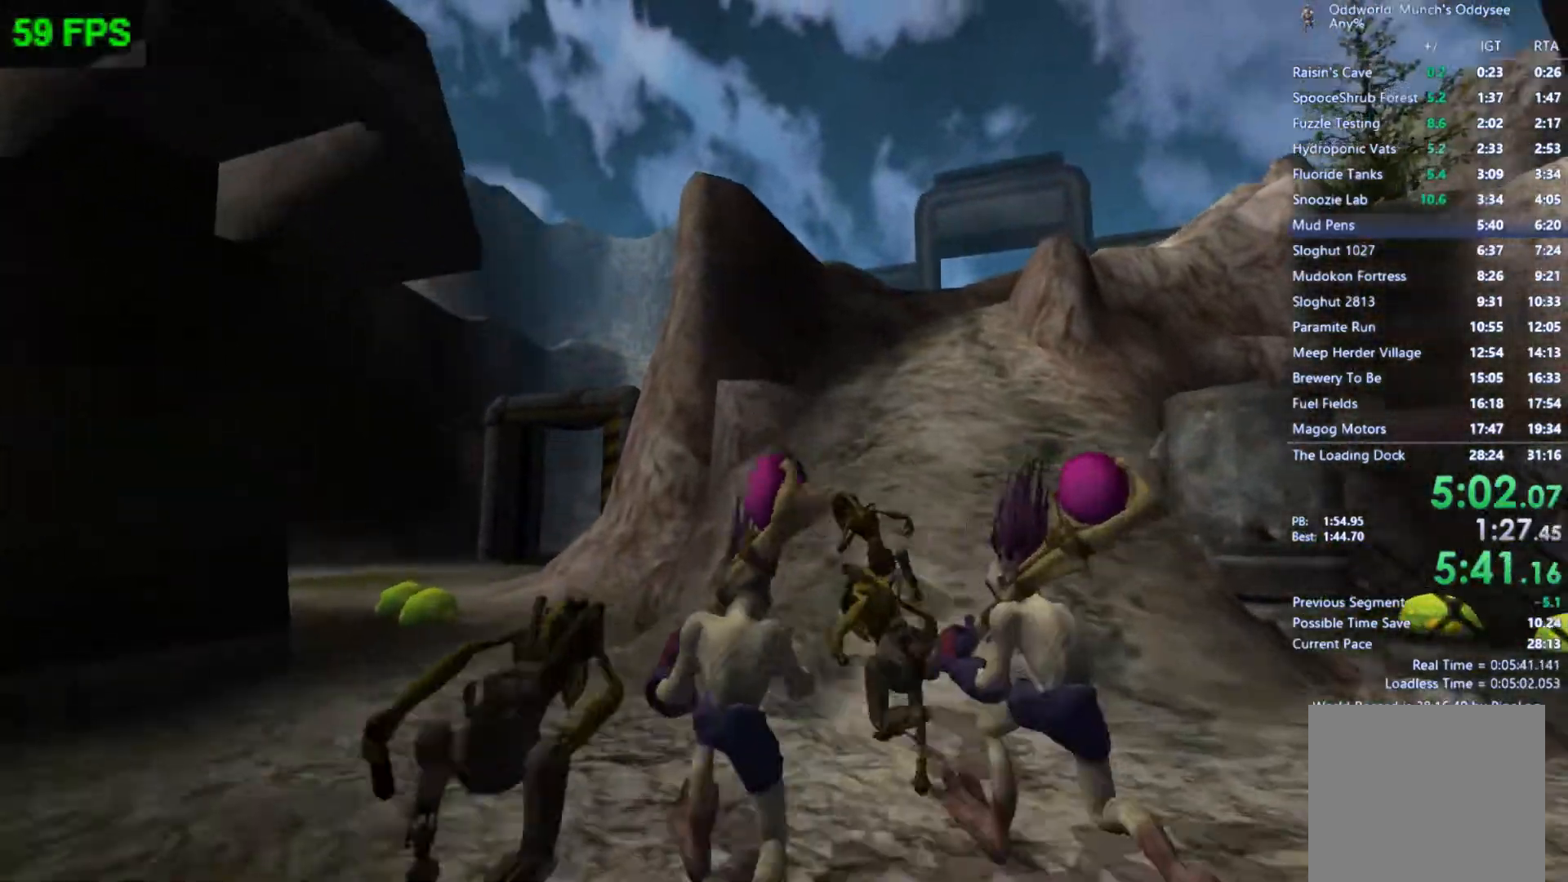
{"buttons": [], "left_stick": "up-right", "events": [[67, "A", "down"], [233, "left_stick", "up-right"], [433, "A", "up"]]}
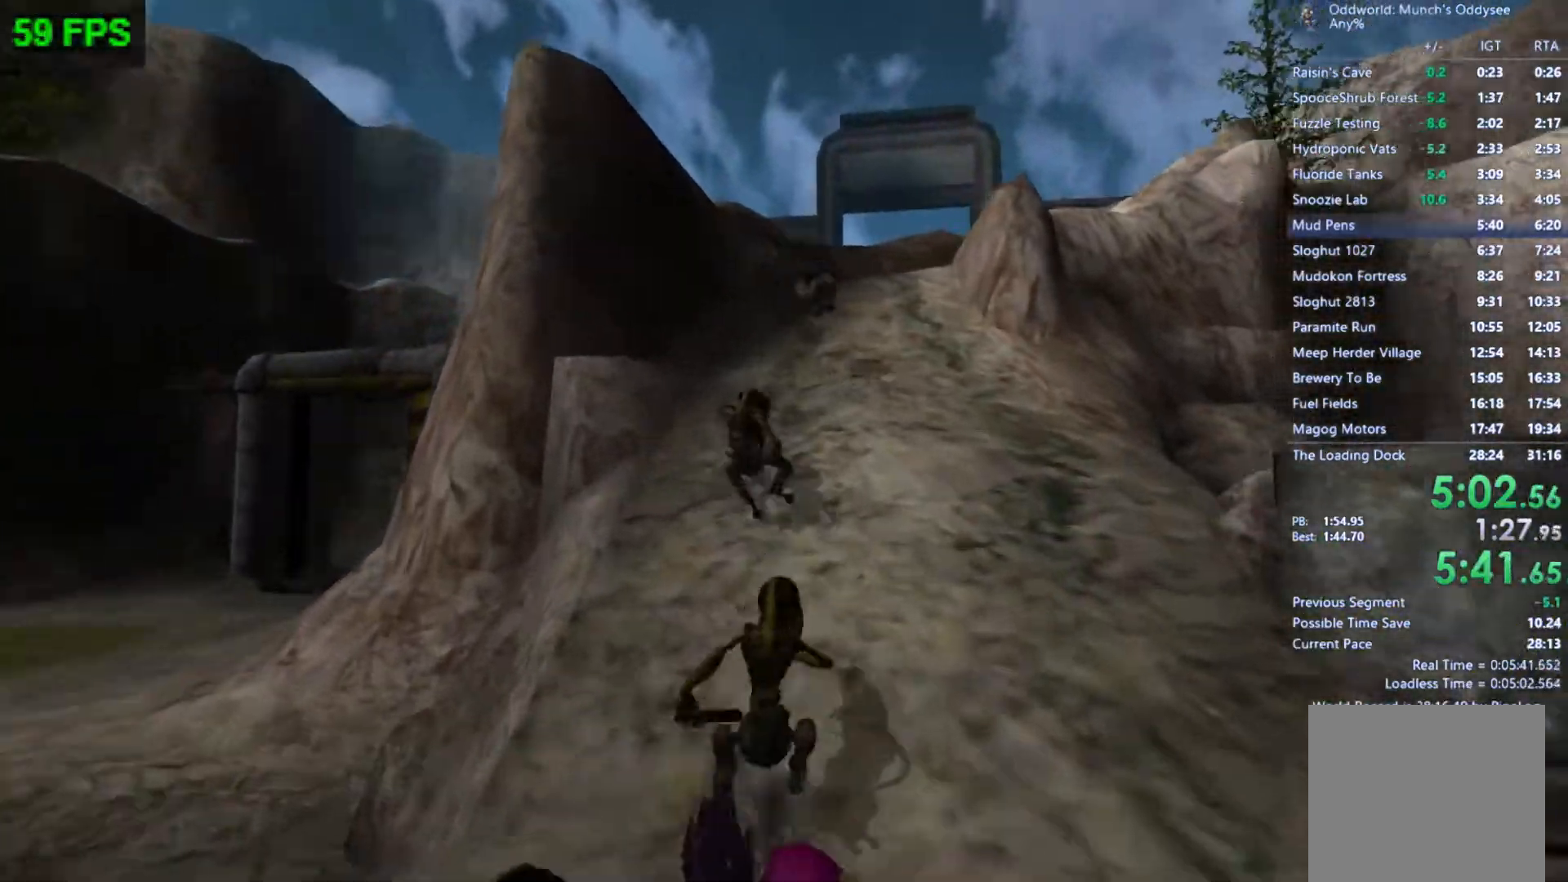
{"buttons": [], "left_stick": "up-right", "events": [[67, "A", "down"], [433, "A", "up"]]}
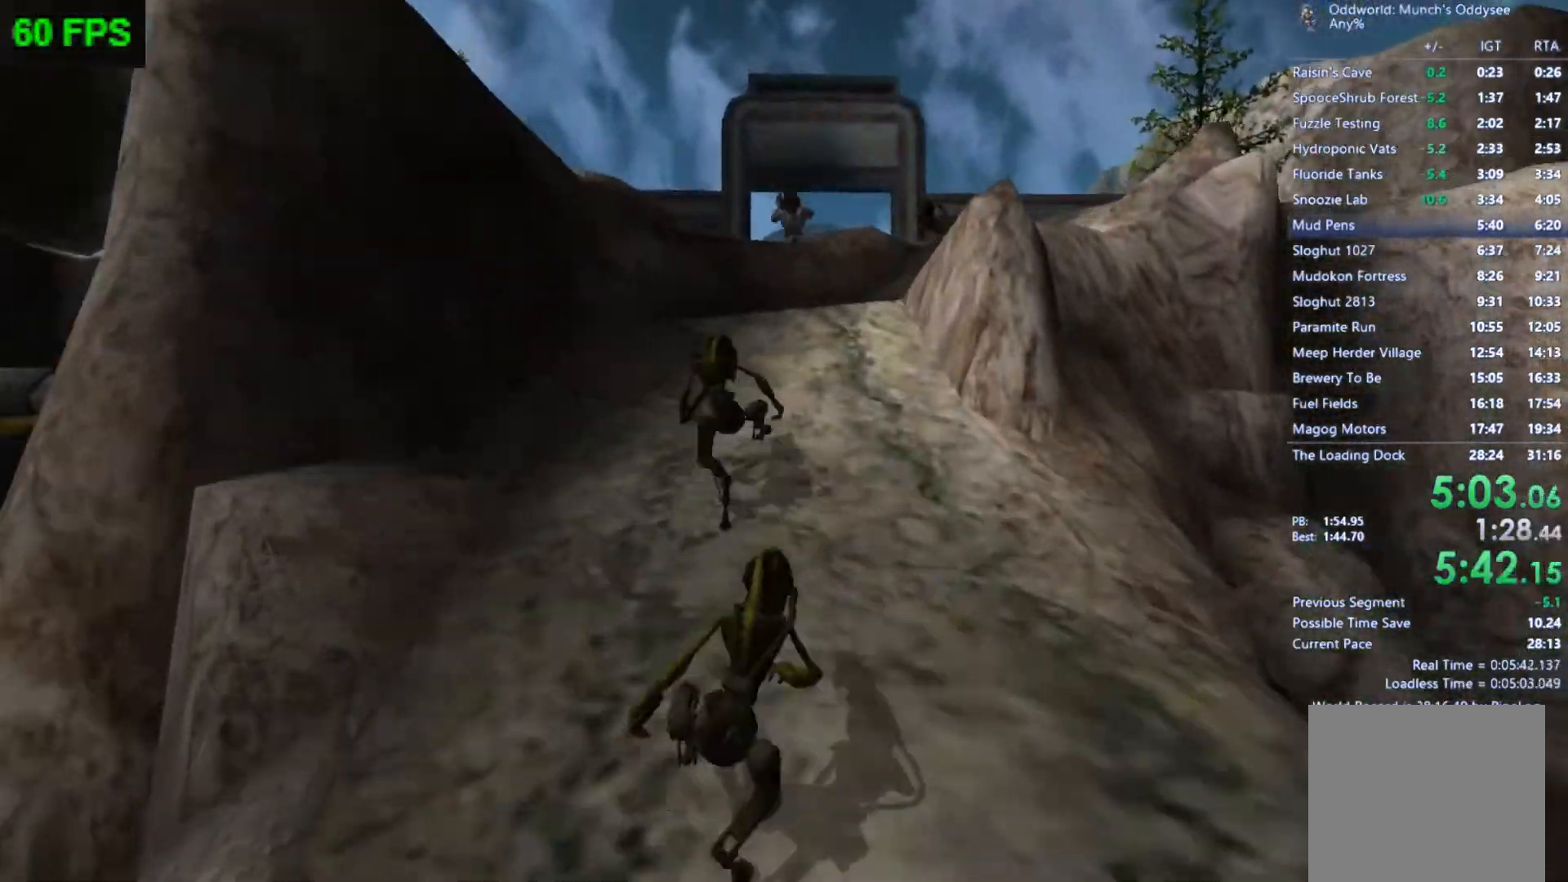
{"buttons": [], "left_stick": "up-right", "events": [[100, "A", "down"], [433, "A", "up"]]}
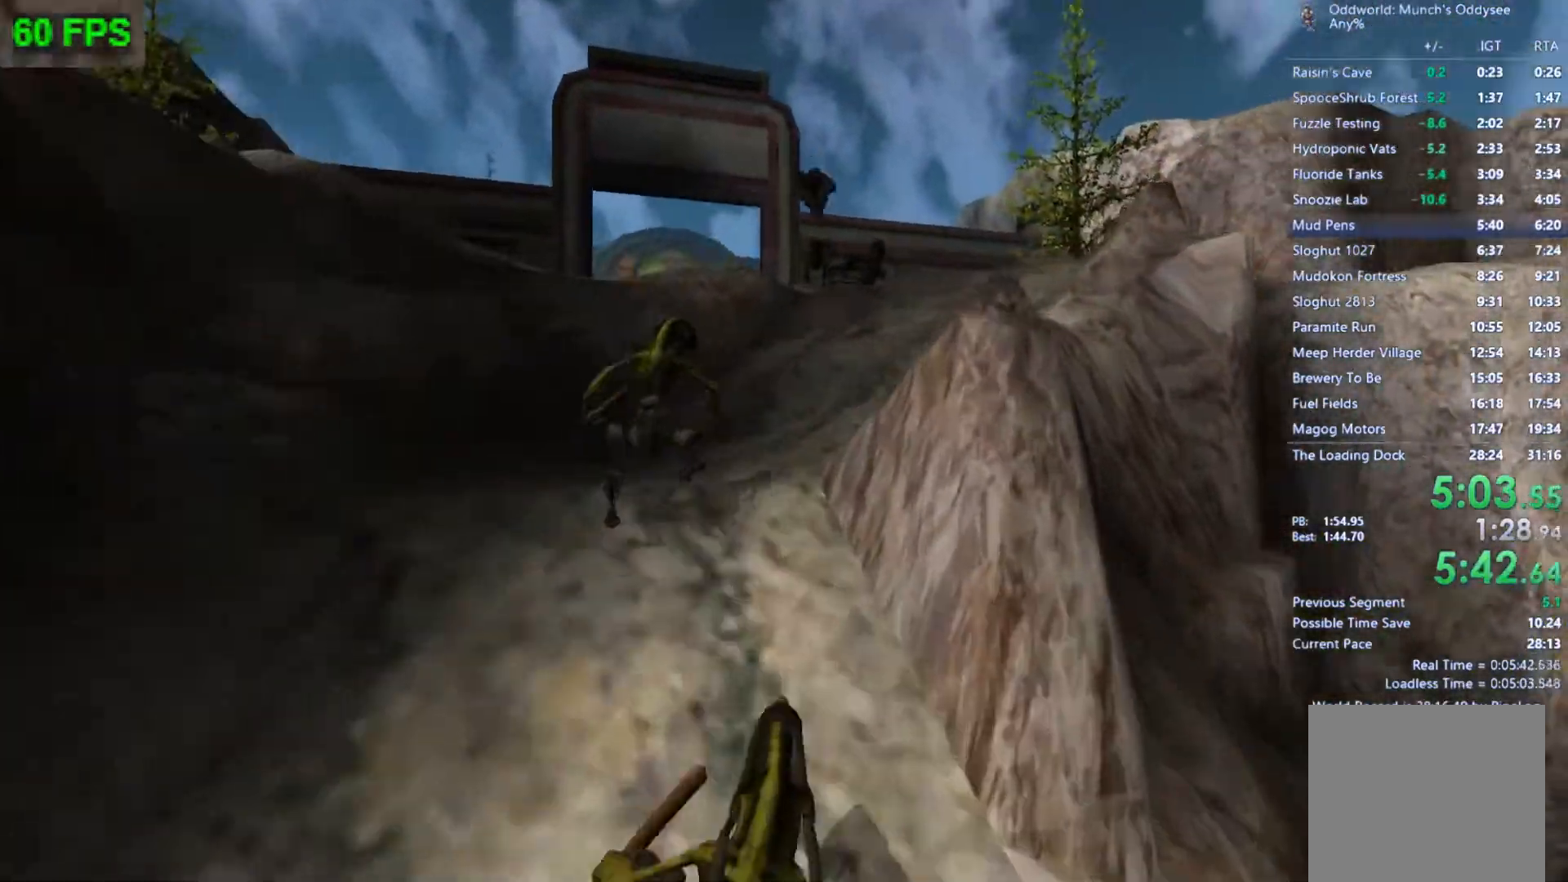
{"buttons": [], "left_stick": "up", "events": [[167, "A", "down"], [200, "left_stick", "up"], [367, "L1", "down"], [467, "A", "up"], [467, "L1", "up"]]}
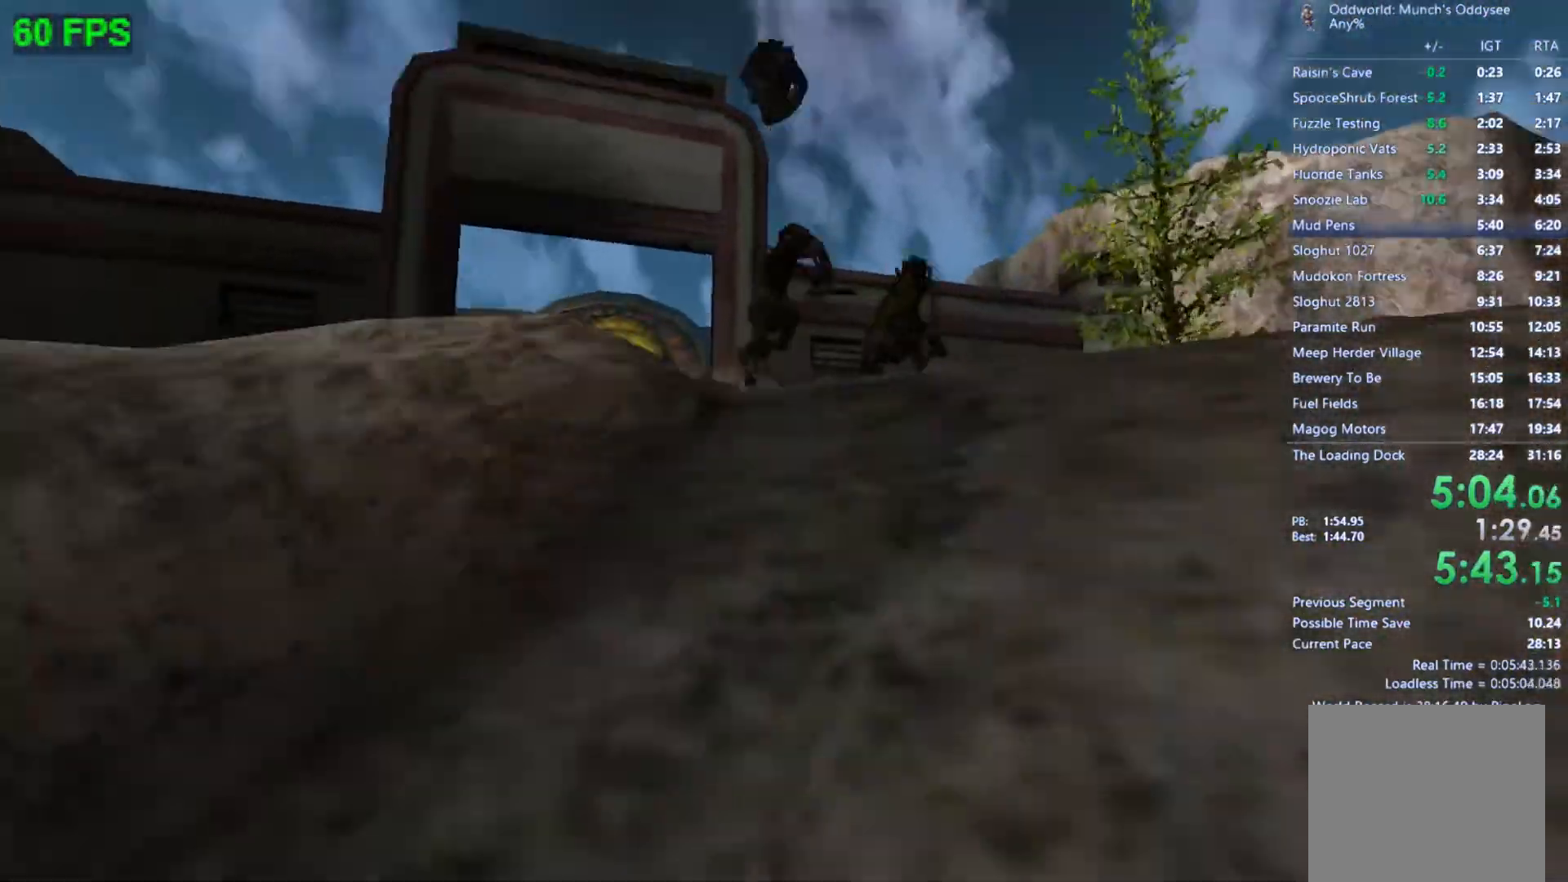
{"buttons": [], "left_stick": "up-left", "events": [[67, "L1", "down"], [167, "L1", "up"], [167, "left_stick", "up-left"], [233, "L1", "down"], [333, "L1", "up"], [433, "L1", "down"], [500, "L1", "up"]]}
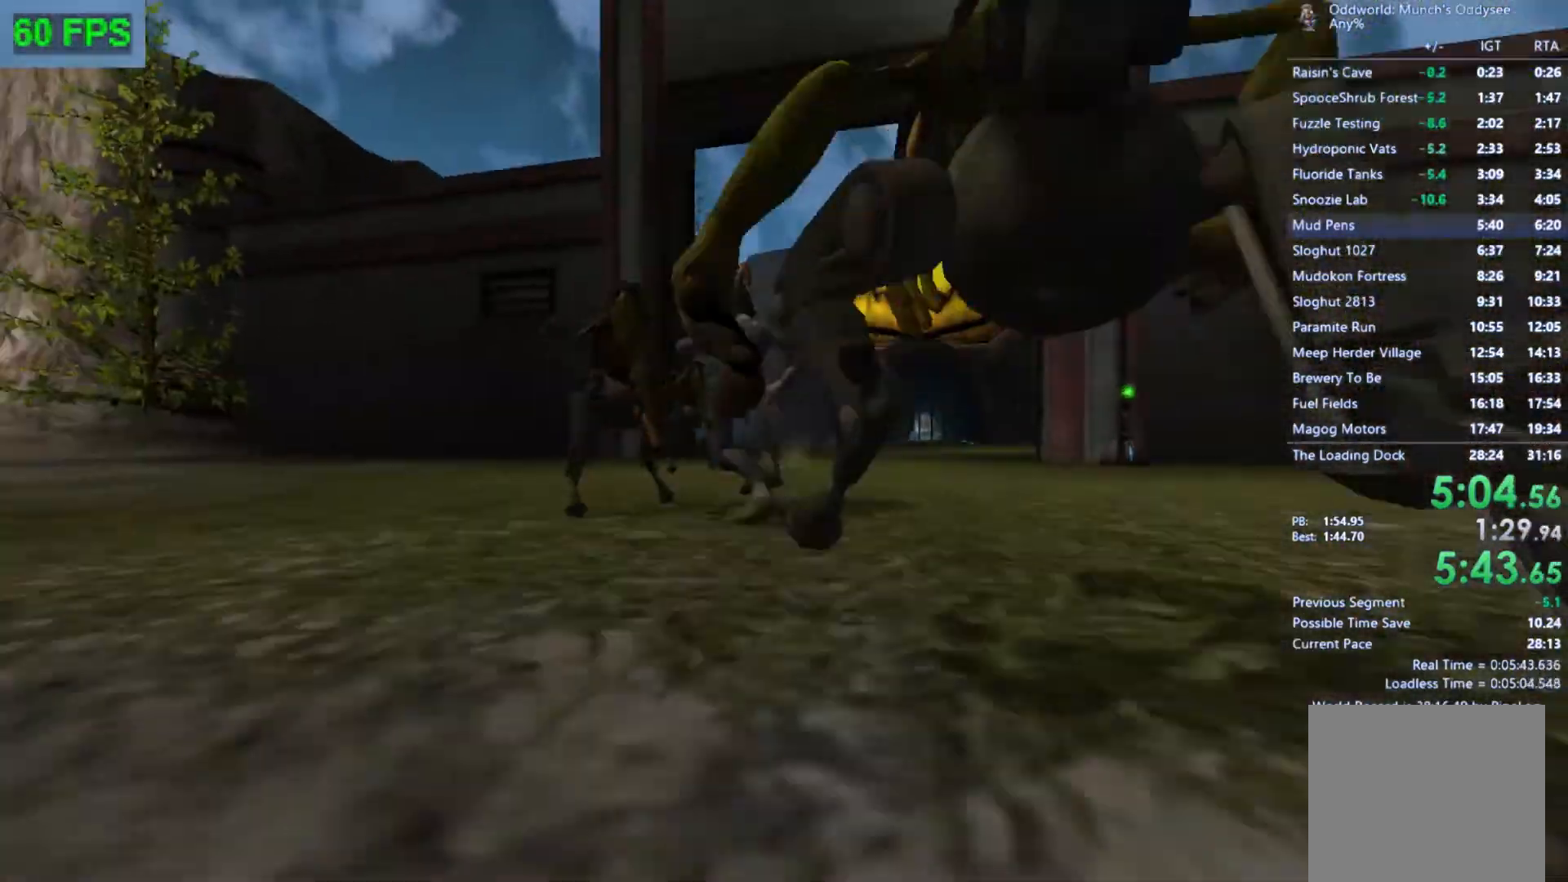
{"buttons": ["L1"], "left_stick": "left", "events": [[67, "L1", "down"], [67, "left_stick", "left"], [167, "L1", "up"], [267, "L1", "down"], [333, "L1", "up"], [400, "L1", "down"]]}
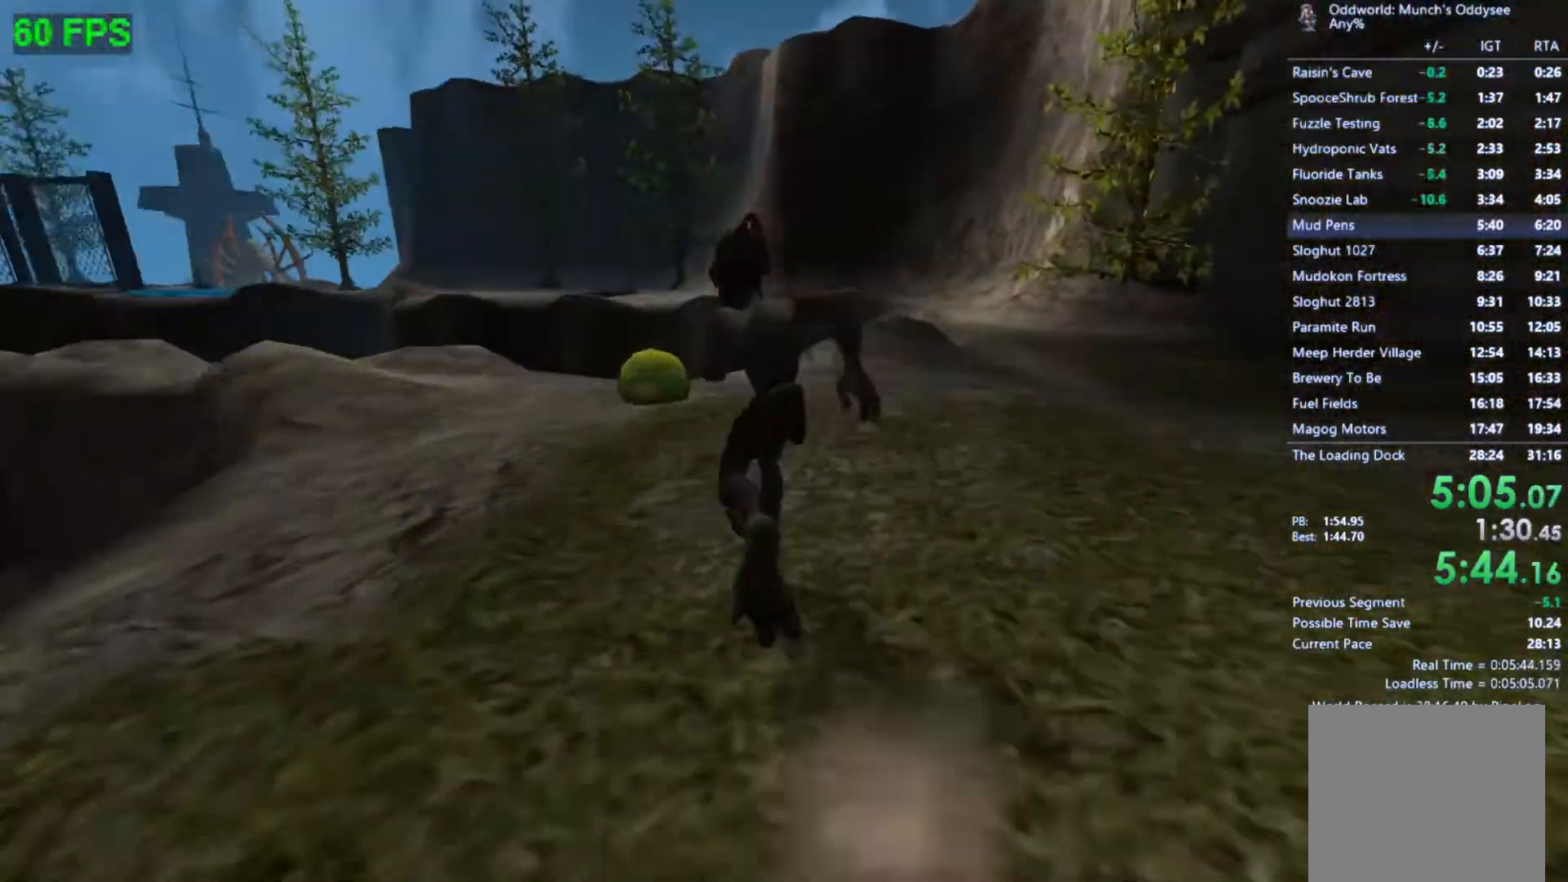
{"buttons": ["L1"], "left_stick": "down-left", "events": [[33, "L1", "up"], [67, "A", "down"], [67, "left_stick", "down-left"], [100, "L1", "down"], [233, "L1", "up"], [267, "A", "up"], [433, "L1", "down"]]}
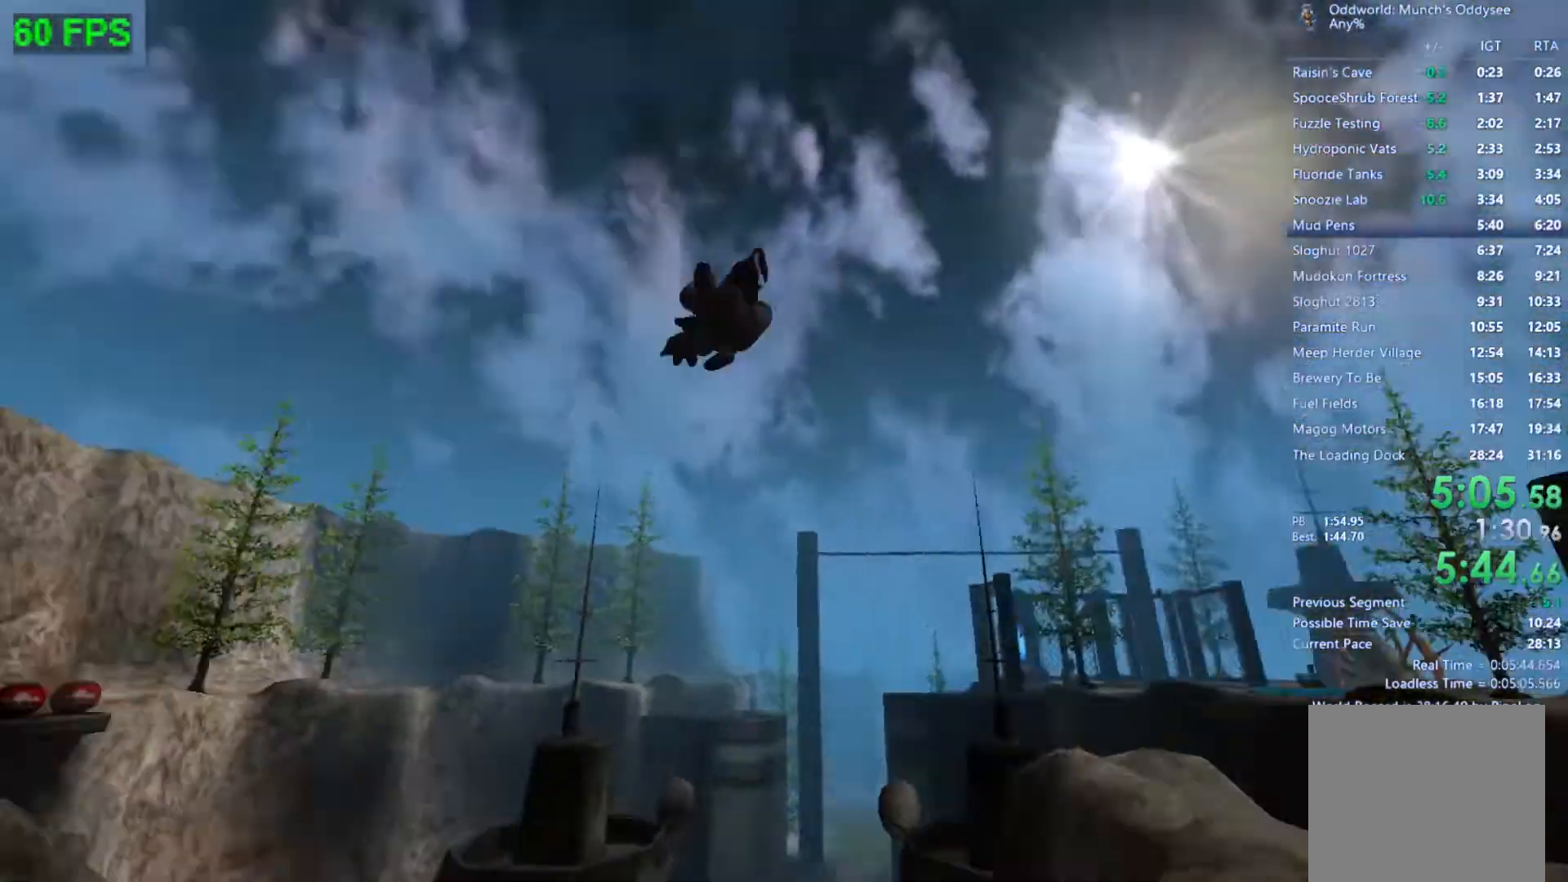
{"buttons": [], "left_stick": "up-left", "events": [[67, "L1", "up"], [200, "left_stick", "left"], [233, "L1", "down"], [300, "left_stick", "up-left"], [333, "L1", "up"]]}
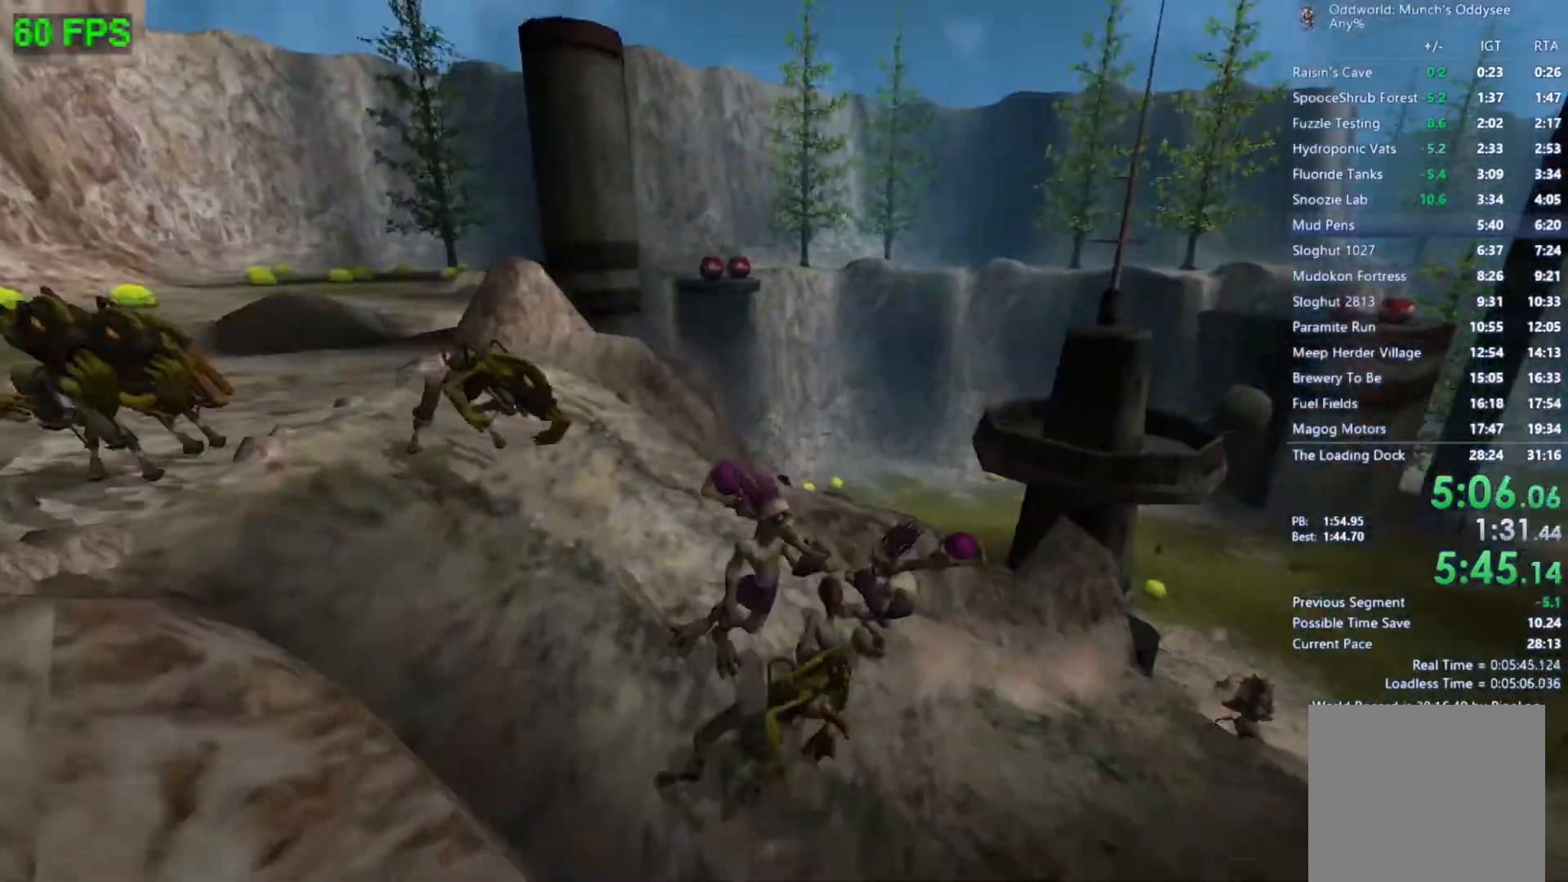
{"buttons": ["A"], "left_stick": "up-left", "events": [[100, "L1", "down"], [167, "left_stick", "left"], [233, "L1", "up"], [467, "A", "down"], [500, "left_stick", "up-left"]]}
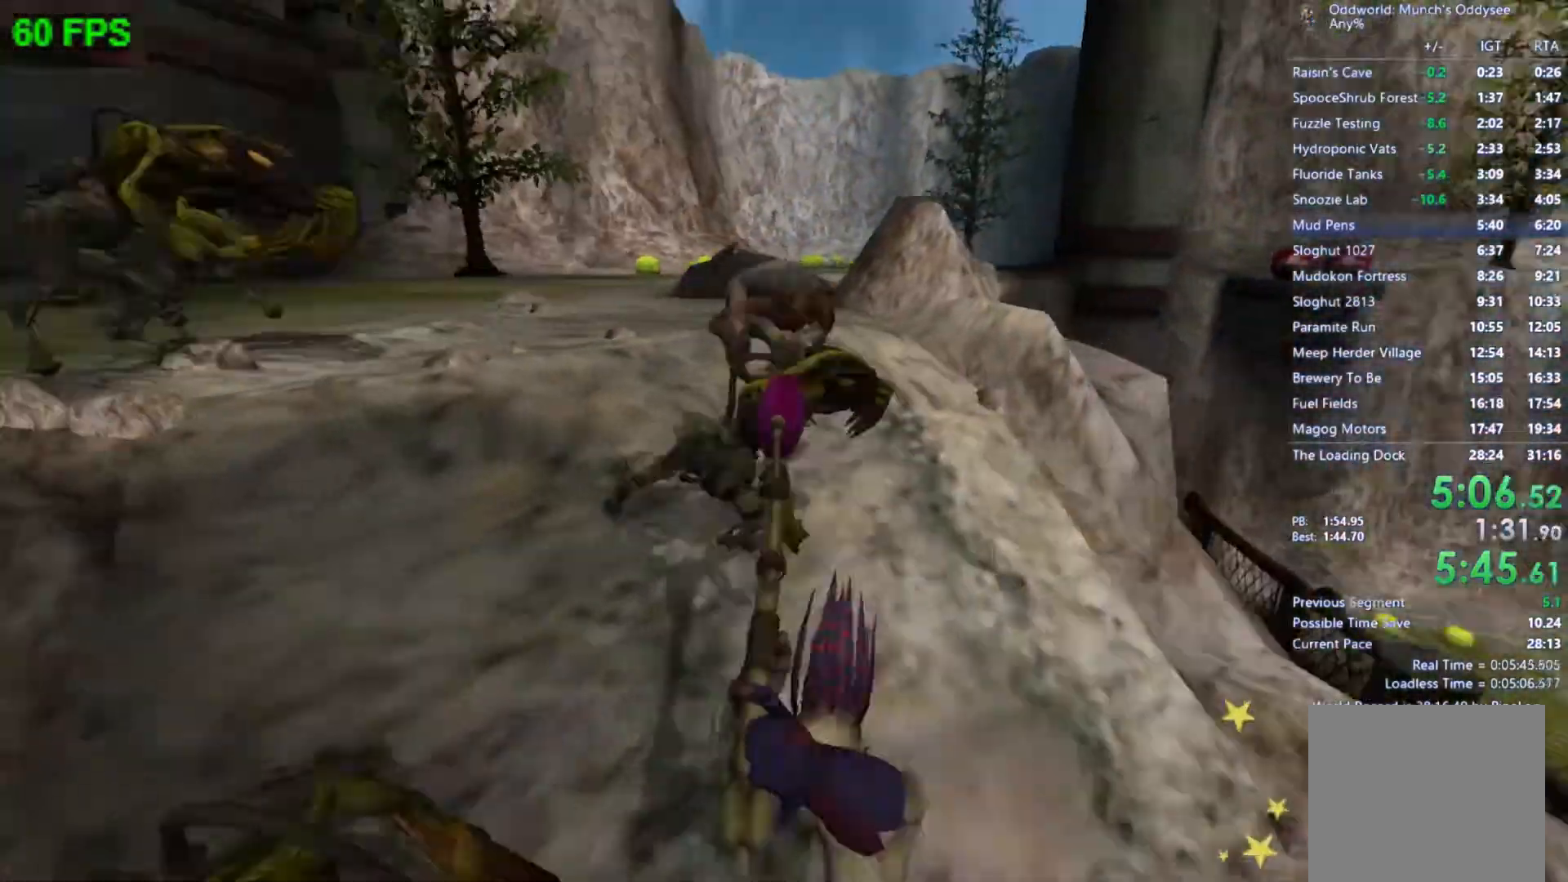
{"buttons": [], "left_stick": "up", "events": [[133, "A", "up"], [433, "left_stick", "up"]]}
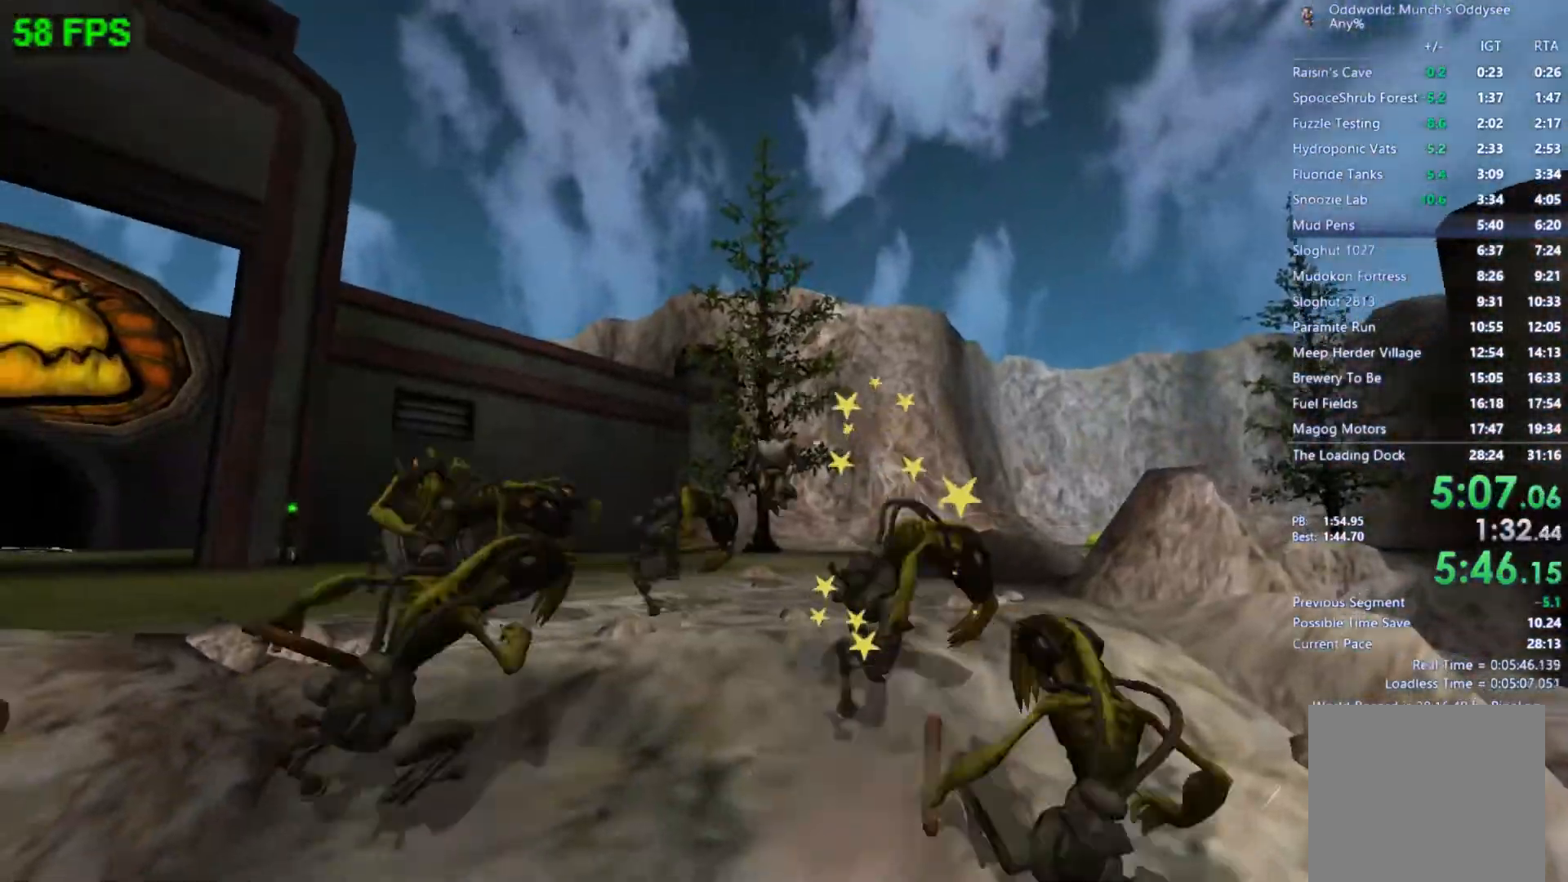
{"buttons": [], "left_stick": "up", "events": []}
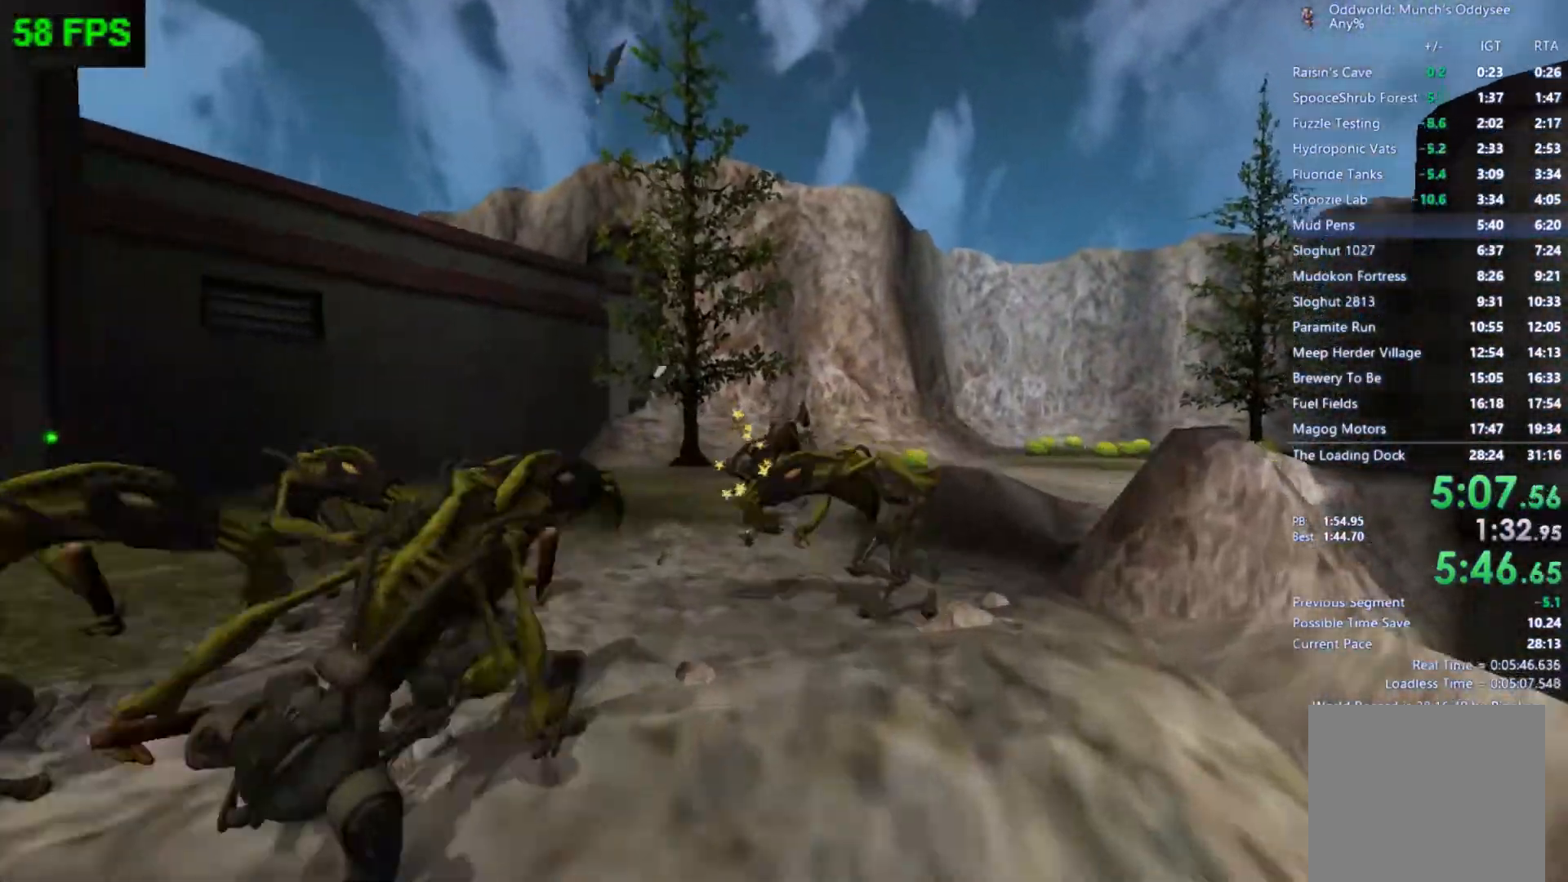
{"buttons": ["A"], "left_stick": "down-left", "events": [[67, "left_stick", "up-left"], [200, "left_stick", "left"], [433, "A", "down"], [467, "left_stick", "down-left"]]}
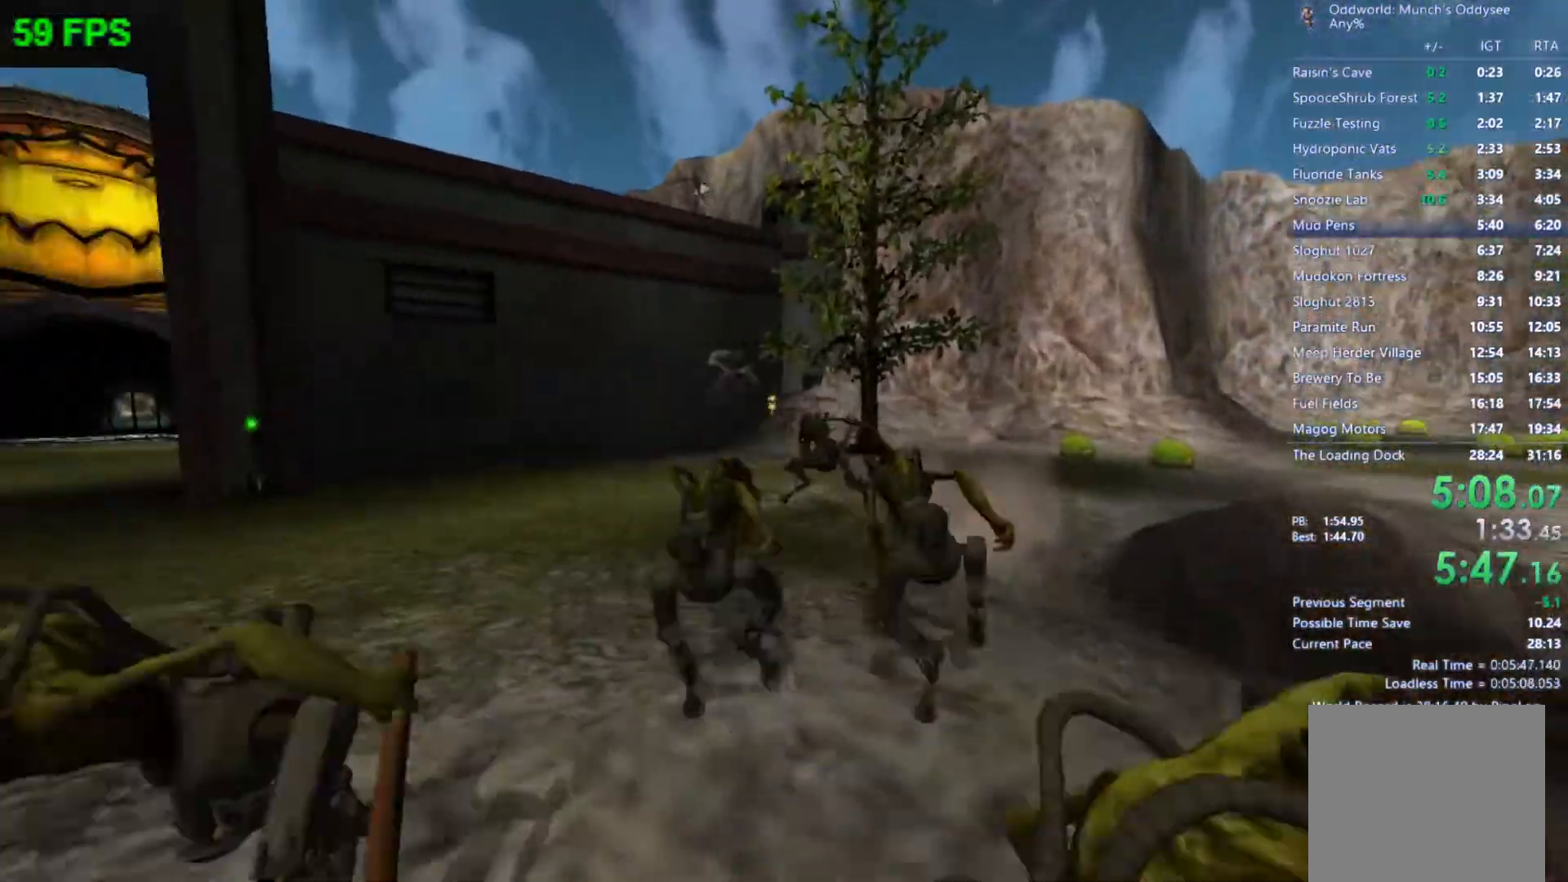
{"buttons": [], "left_stick": "right", "events": [[100, "left_stick", "down-right"], [167, "A", "up"], [333, "left_stick", "right"]]}
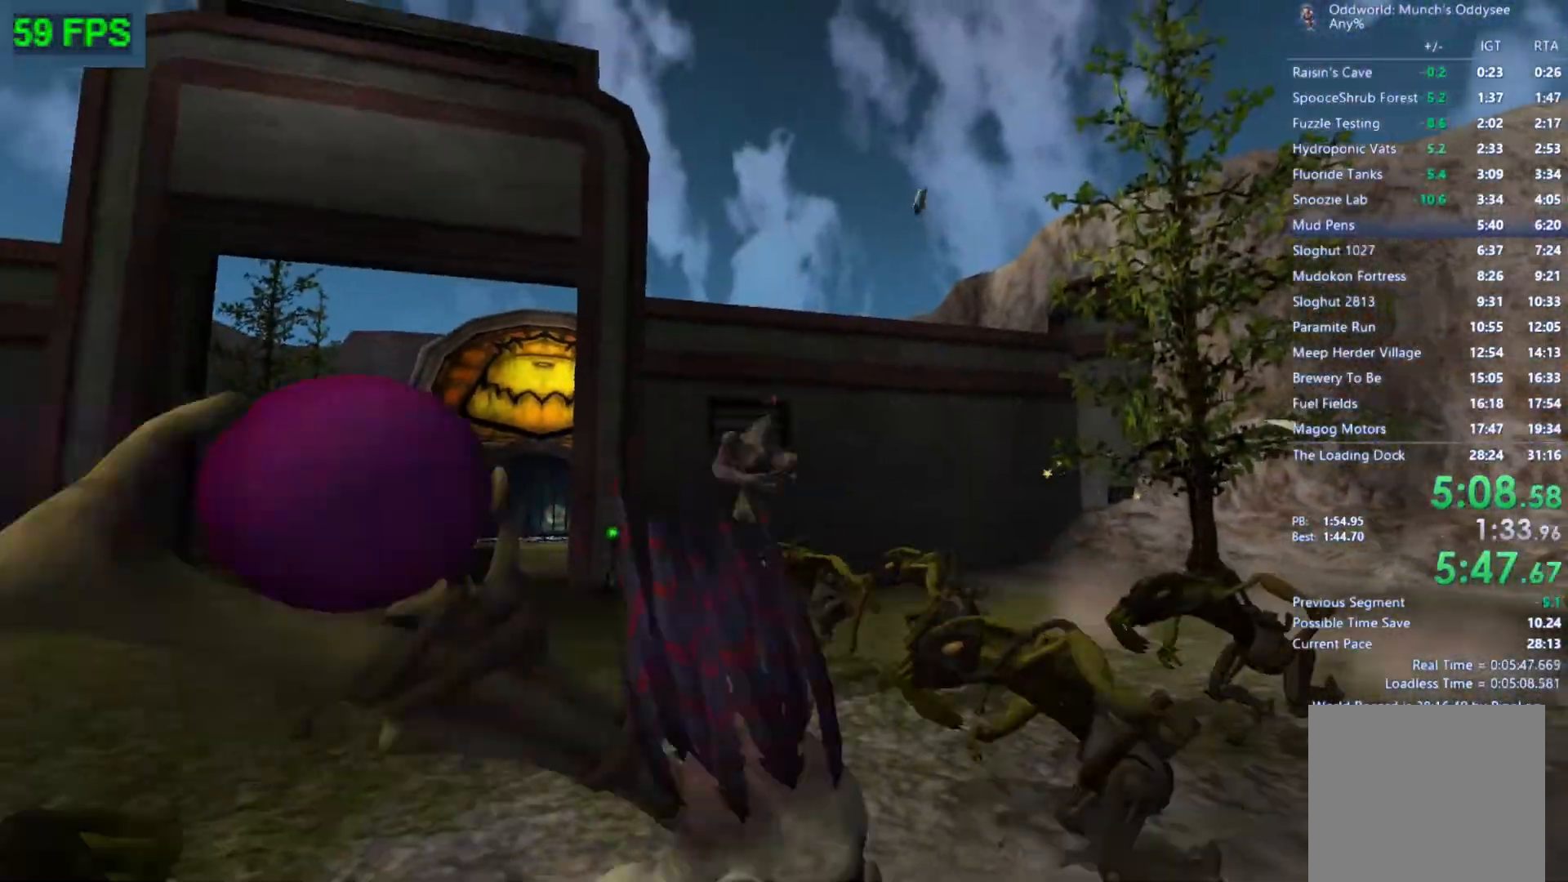
{"buttons": [], "left_stick": "up-left", "events": [[100, "left_stick", "up-right"], [133, "A", "down"], [200, "left_stick", "up"], [400, "A", "up"], [500, "left_stick", "up-left"]]}
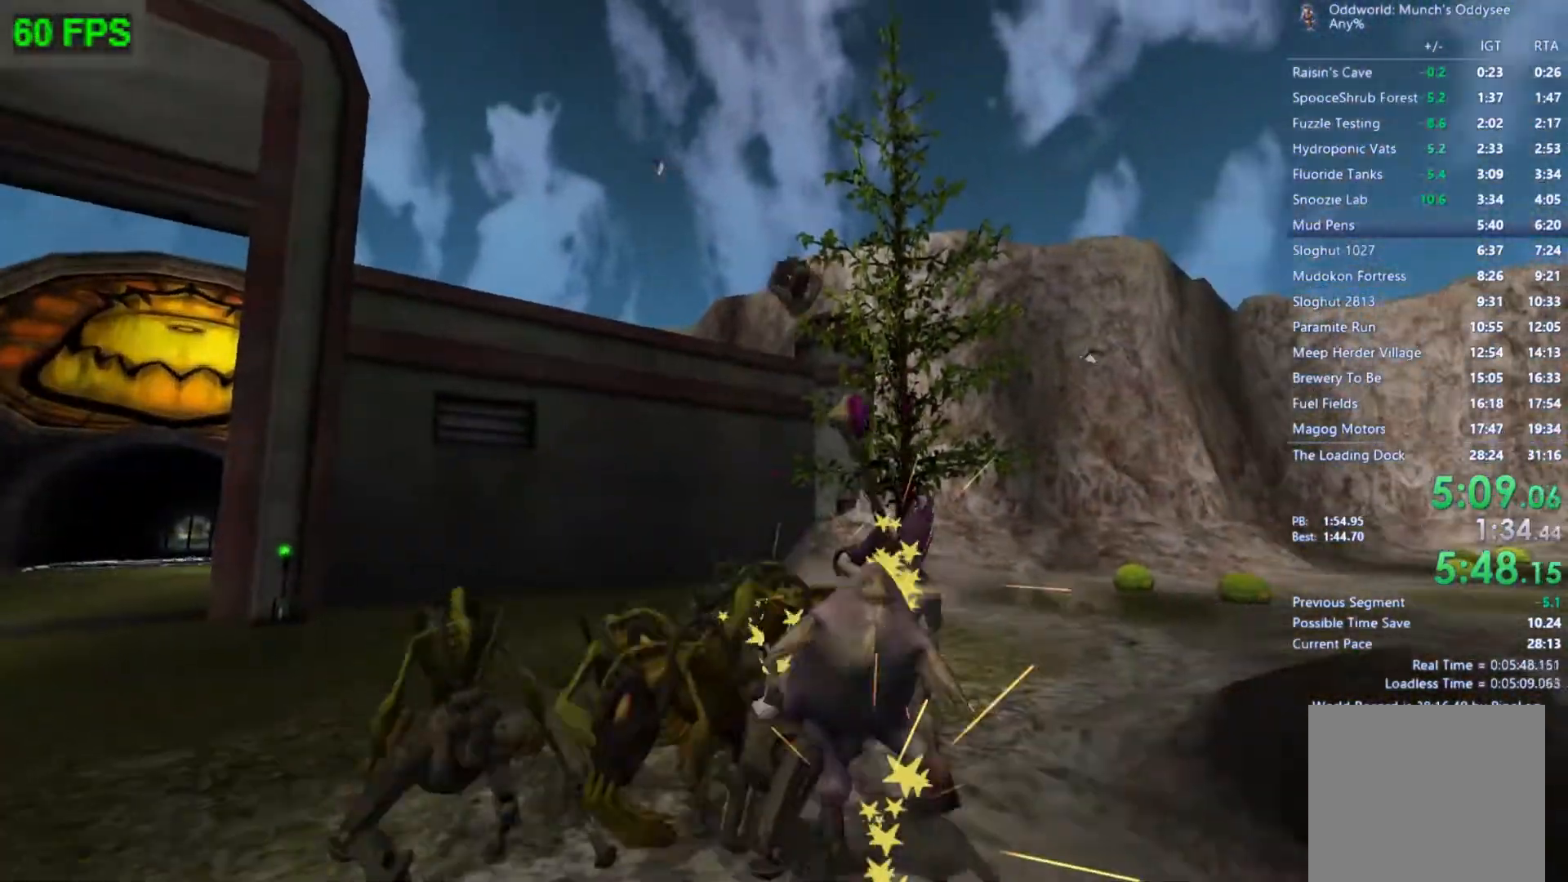
{"buttons": ["A"], "left_stick": "left", "events": [[267, "left_stick", "left"], [367, "A", "down"]]}
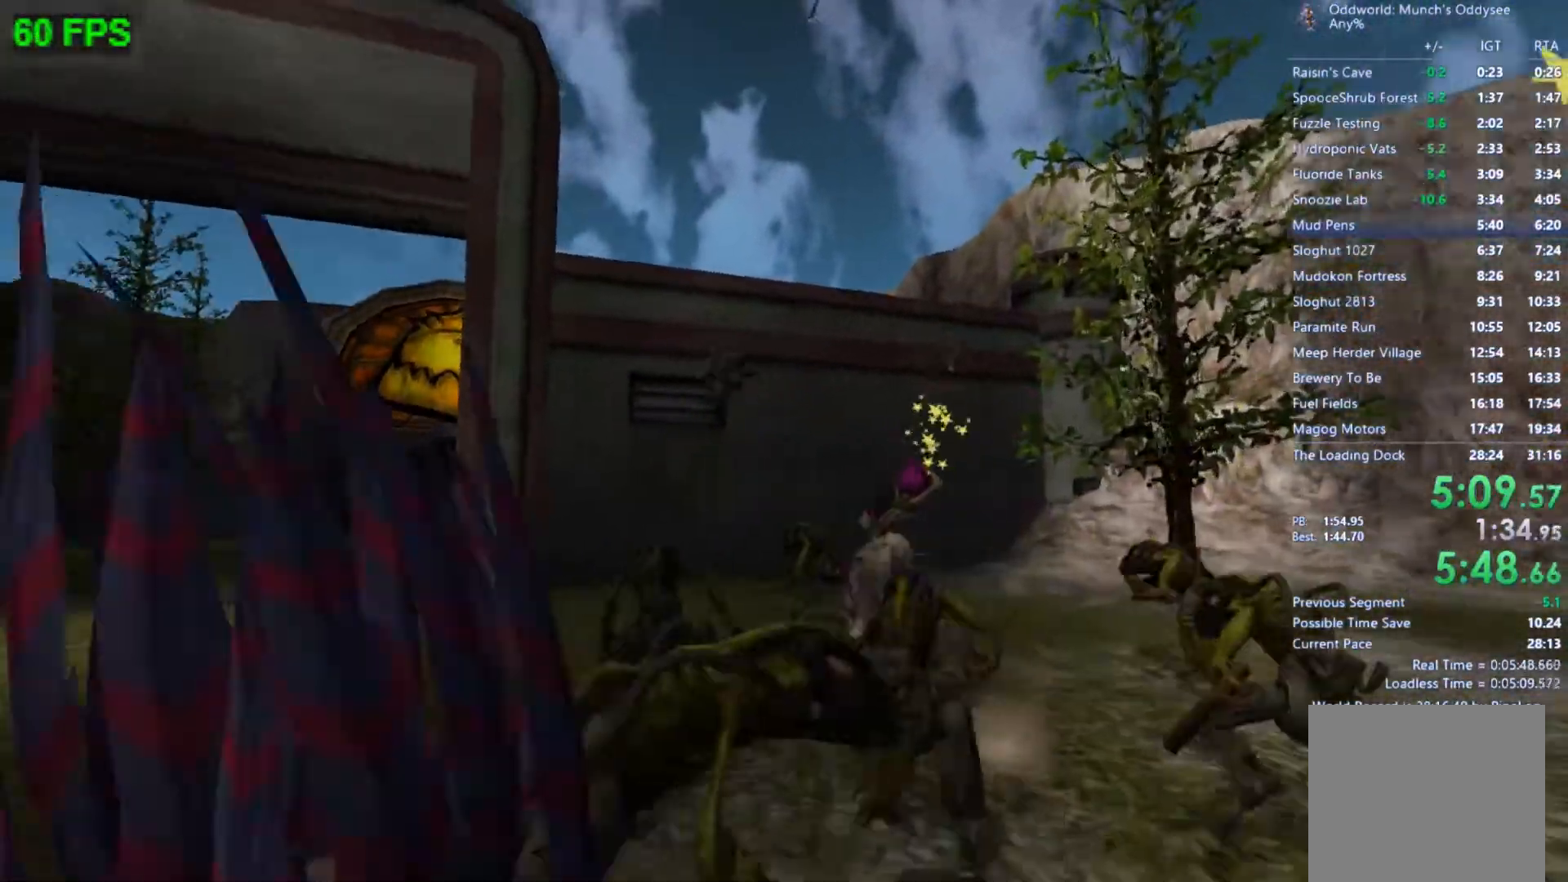
{"buttons": [], "left_stick": "left", "events": [[100, "A", "up"]]}
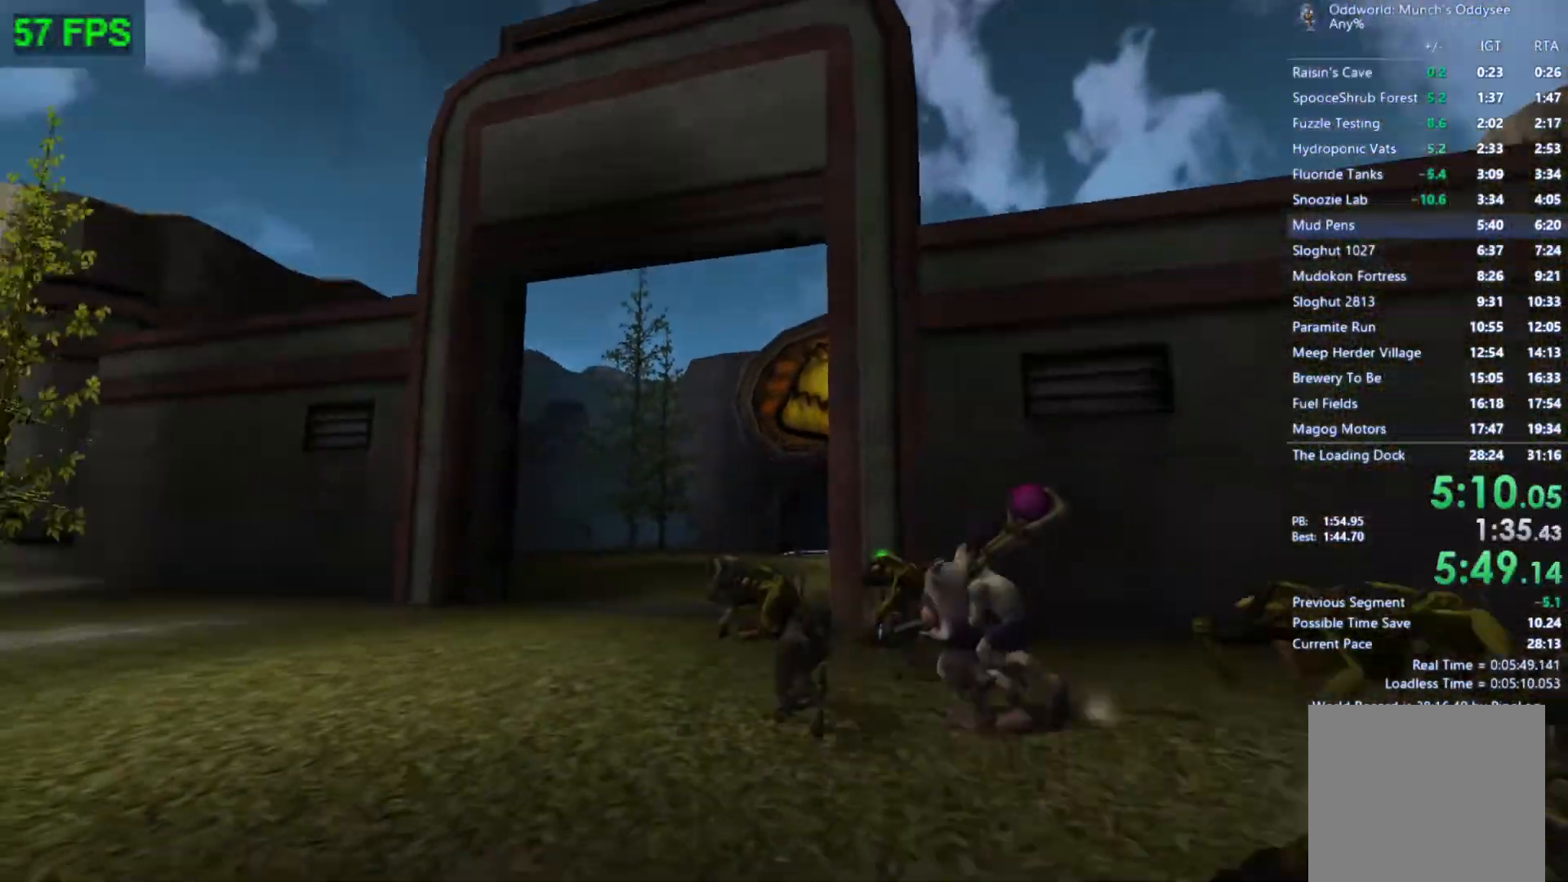
{"buttons": [], "left_stick": "up-left", "events": [[67, "A", "down"], [167, "left_stick", "up-left"], [367, "A", "up"]]}
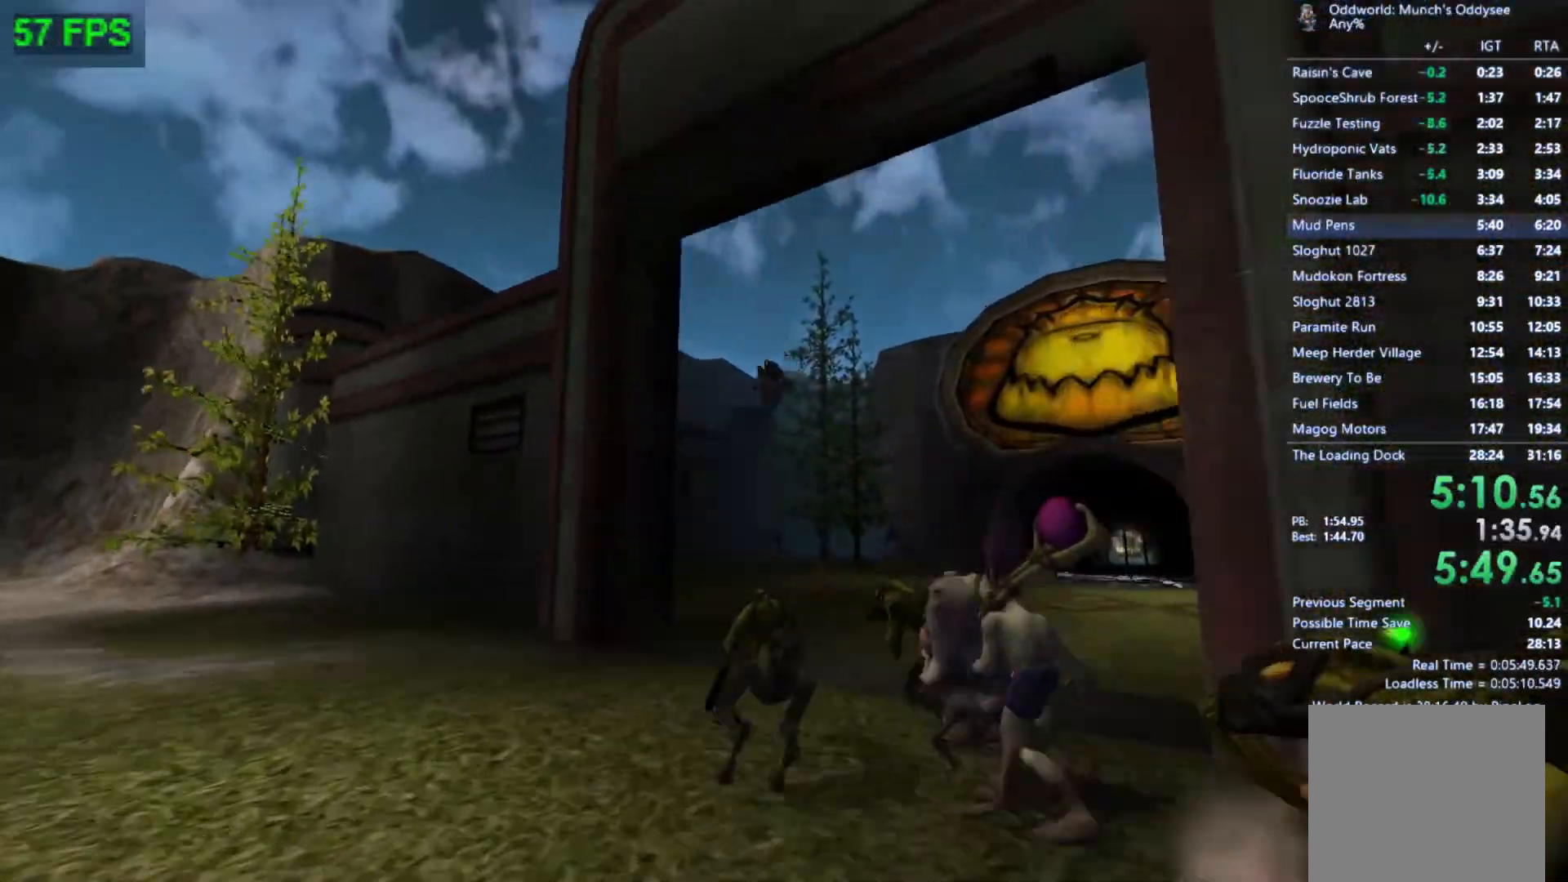
{"buttons": ["A"], "left_stick": "up-right", "events": [[67, "left_stick", "up"], [267, "A", "down"], [400, "left_stick", "up-right"]]}
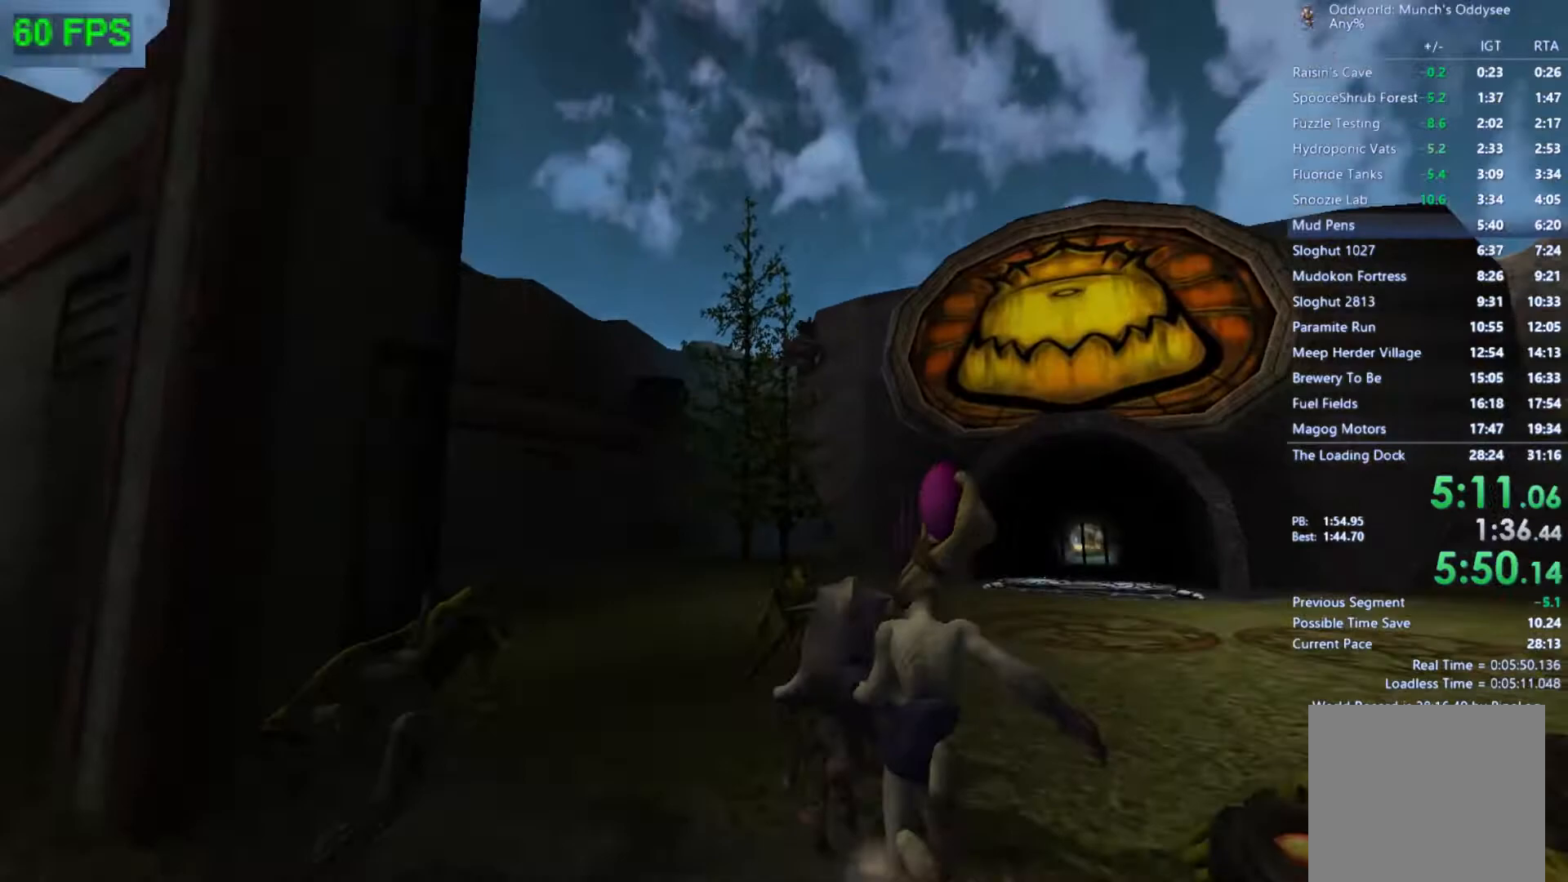
{"buttons": [], "left_stick": "up-right", "events": [[100, "A", "up"]]}